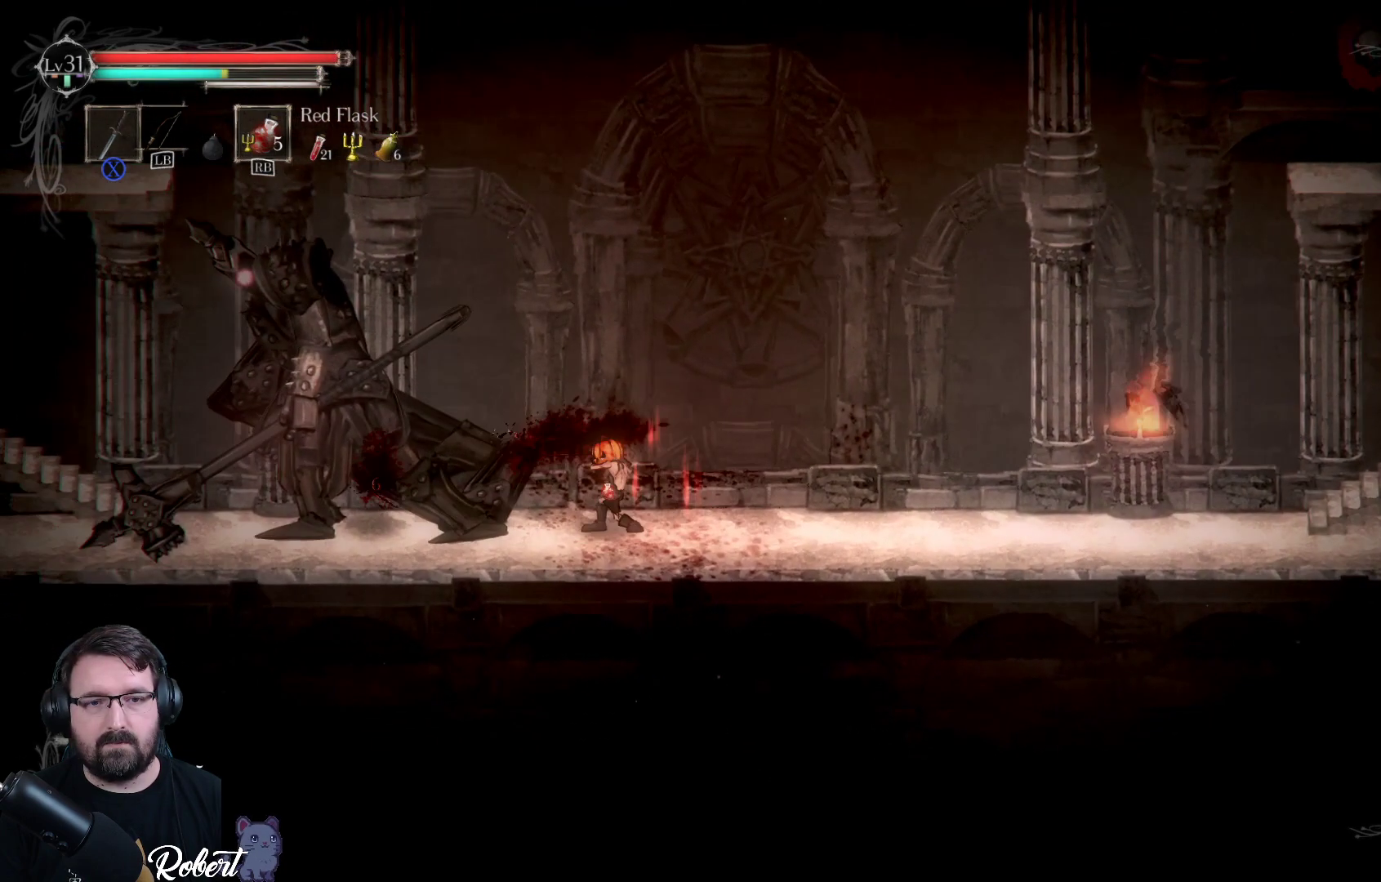
Gameplay with a controller (Xbox layout); each line is a JSON object with the inputs held at the frame after it. "events" lists button and stick changes between this image and that frame as [ms after this image, input, new state], when the widget could be followed in between.
{"buttons": [], "left_stick": "down-left", "right_stick": "center", "events": [[100, "X", "up"], [200, "X", "down"], [300, "X", "up"], [400, "X", "down"], [500, "X", "up"]]}
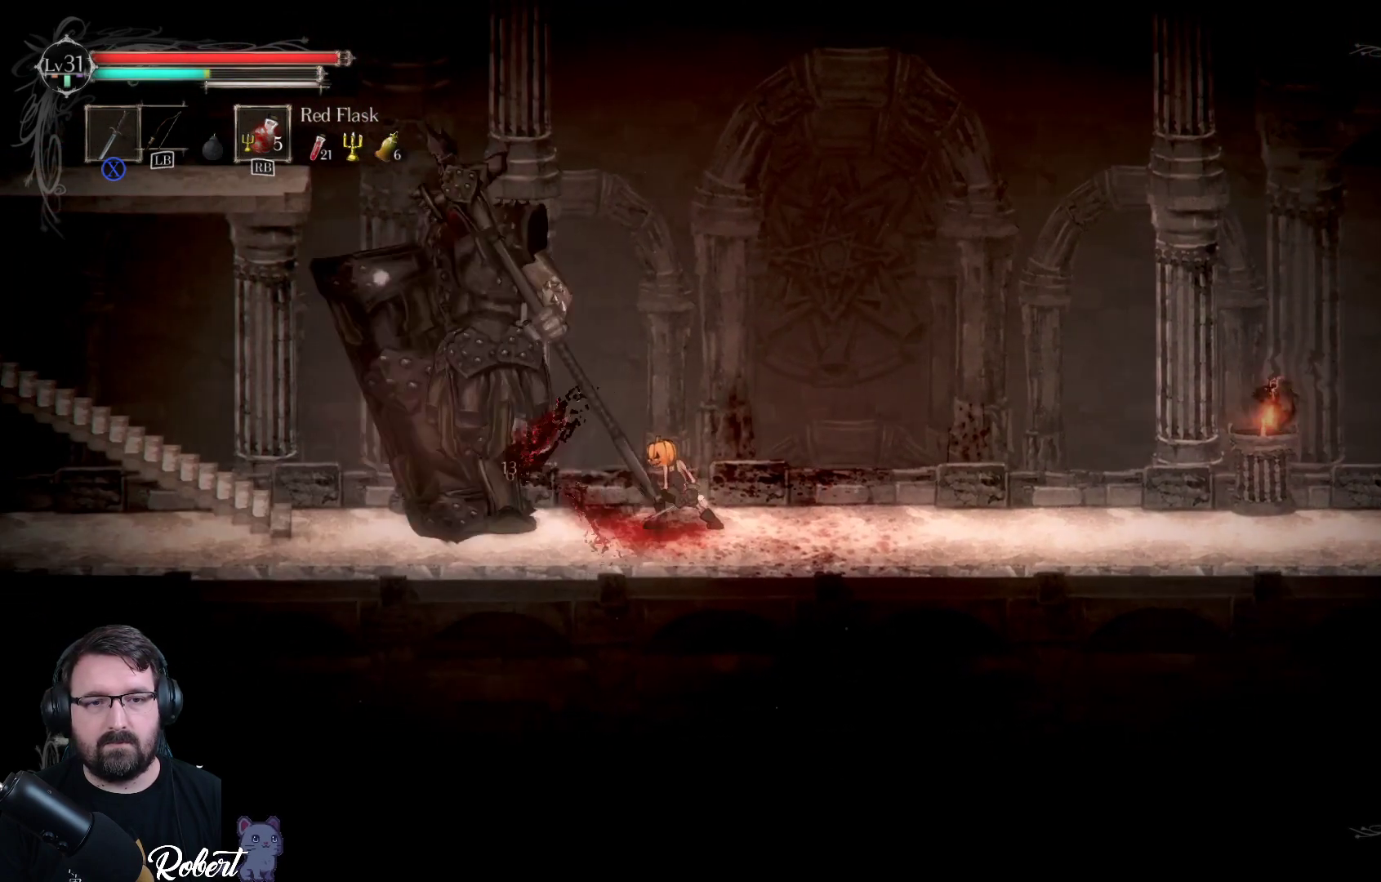
{"buttons": ["X"], "left_stick": "down-left", "right_stick": "center", "events": [[67, "X", "down"], [167, "X", "up"], [267, "X", "down"], [367, "X", "up"], [467, "X", "down"]]}
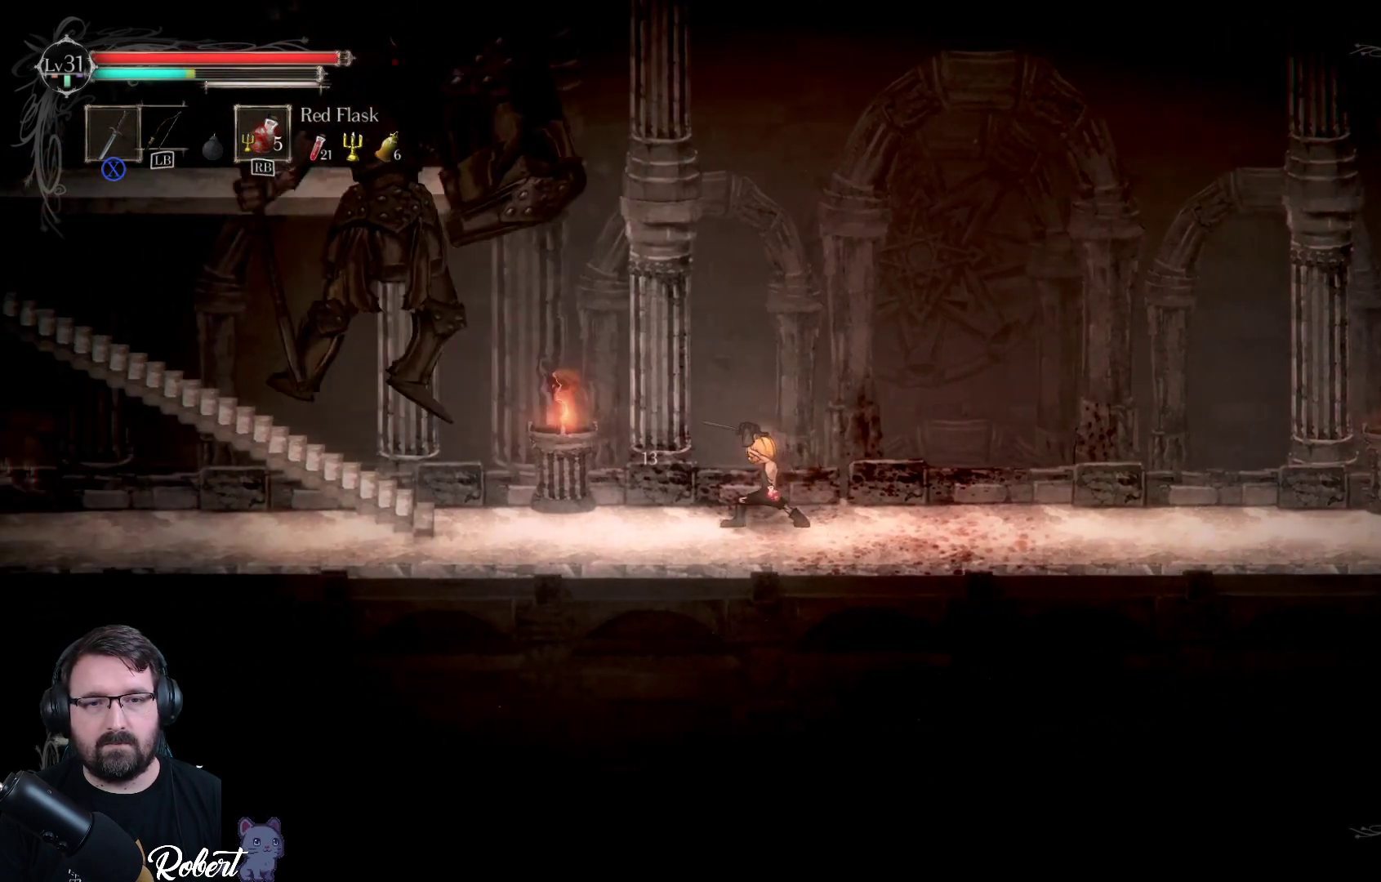
{"buttons": [], "left_stick": "down-left", "right_stick": "center", "events": [[67, "X", "up"]]}
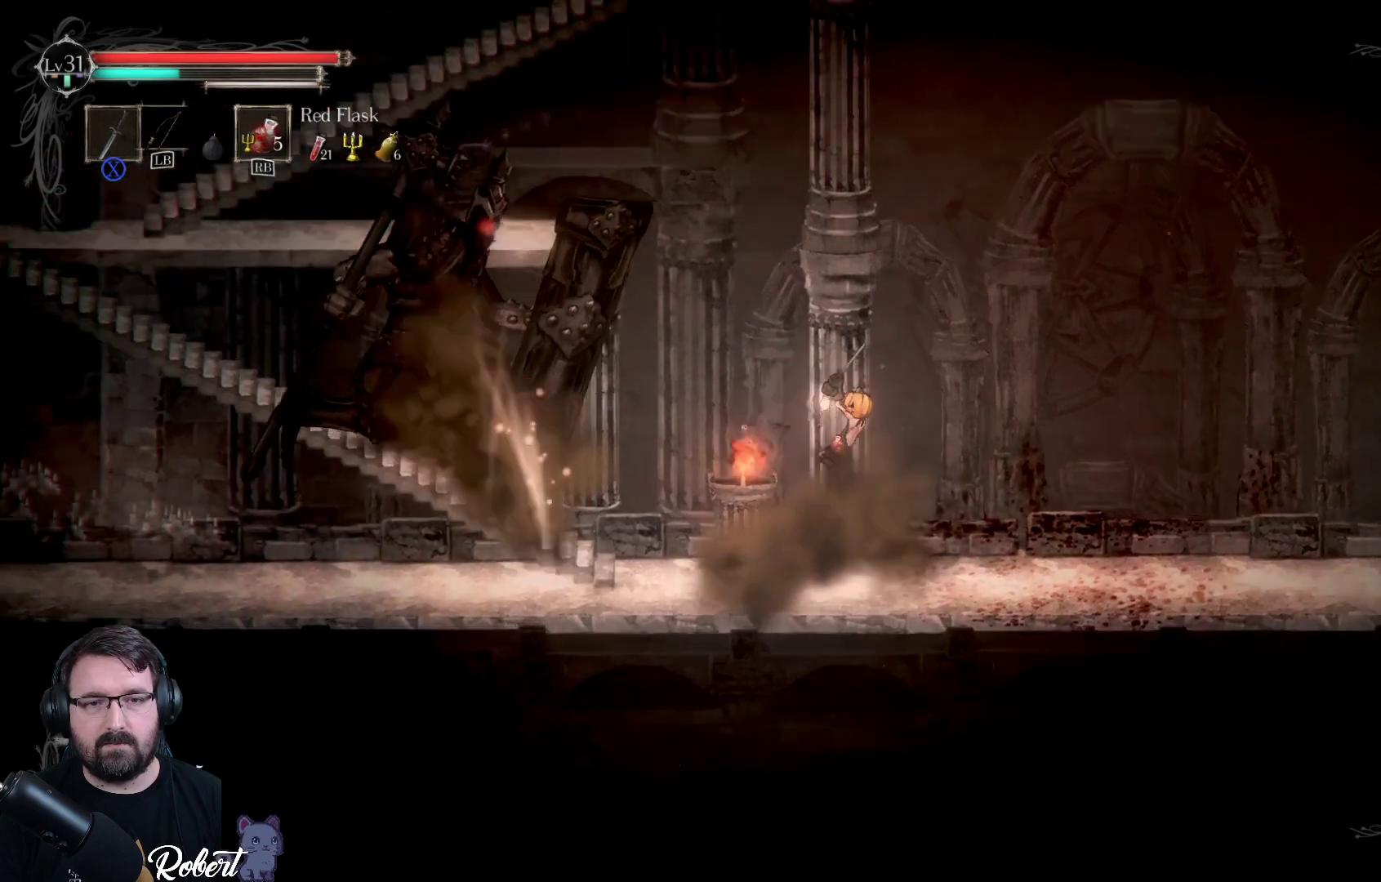
{"buttons": [], "left_stick": "down-left", "right_stick": "center", "events": []}
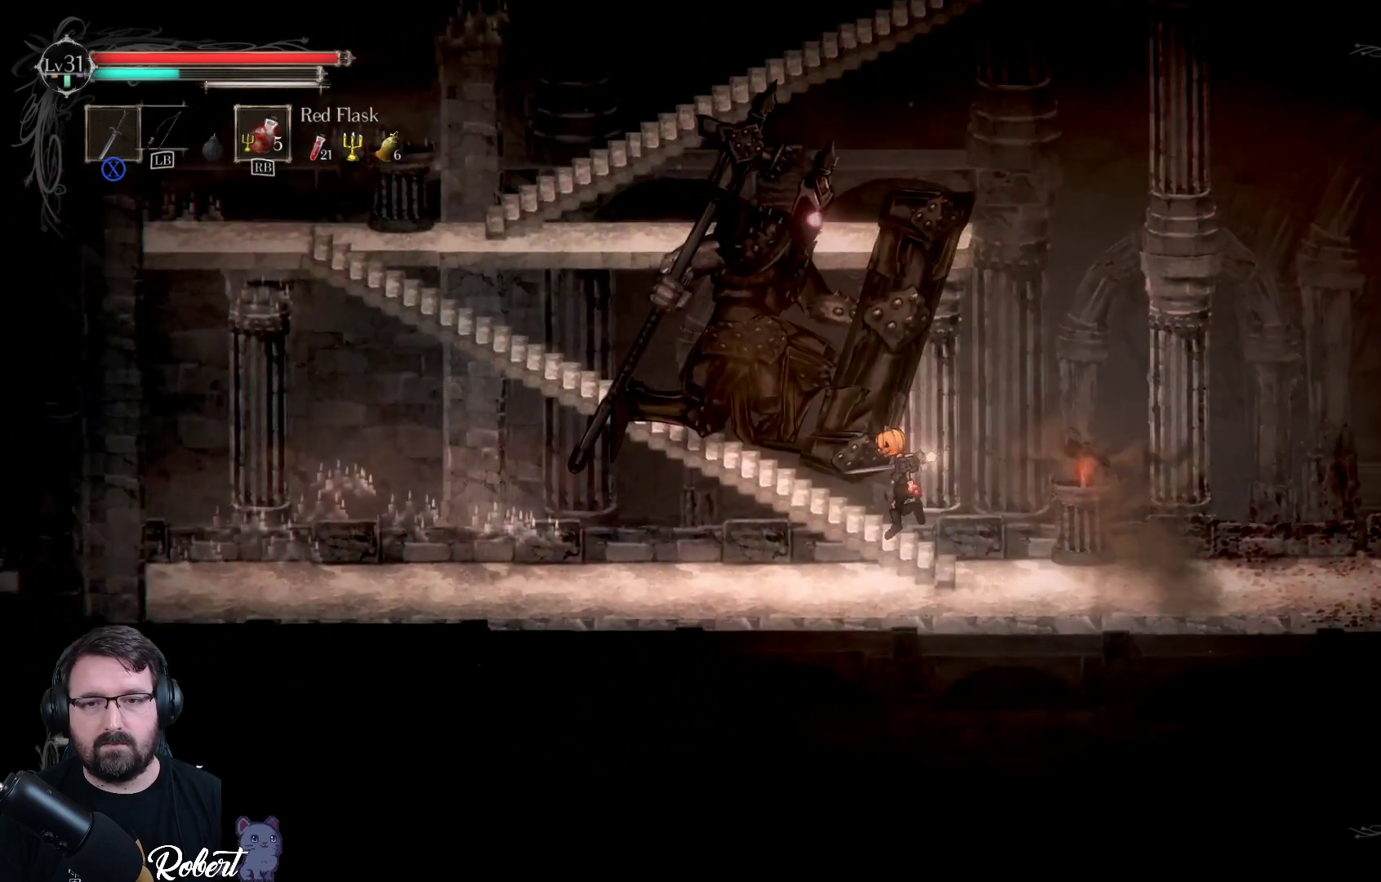
{"buttons": [], "left_stick": "center", "right_stick": "center", "events": [[200, "X", "down"], [233, "X", "up"], [333, "X", "down"], [400, "X", "up"], [433, "left_stick", "center"]]}
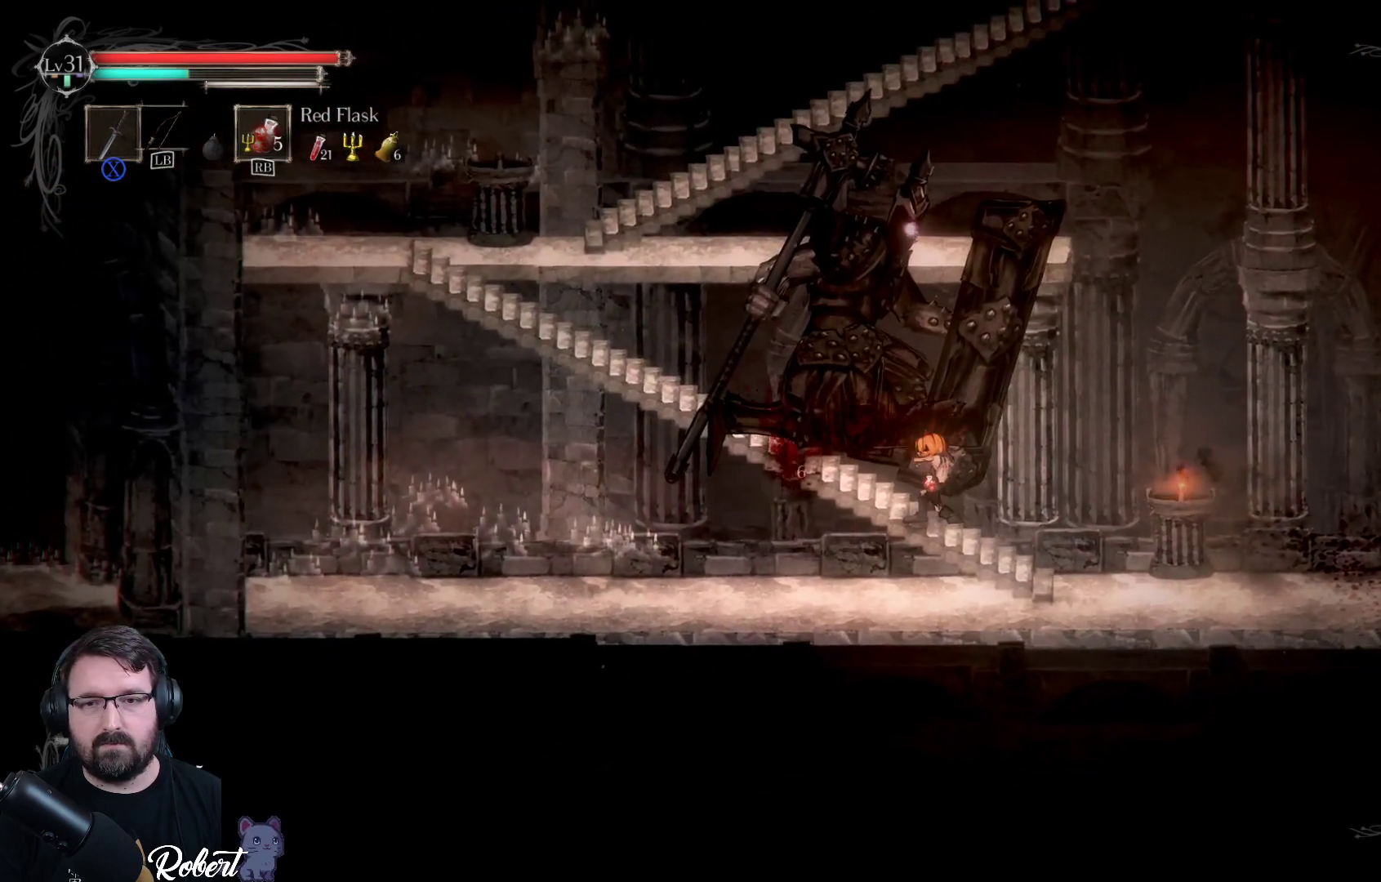
{"buttons": [], "left_stick": "center", "right_stick": "center", "events": [[133, "X", "down"], [167, "X", "up"], [267, "X", "down"], [333, "X", "up"], [367, "X", "down"], [467, "X", "up"]]}
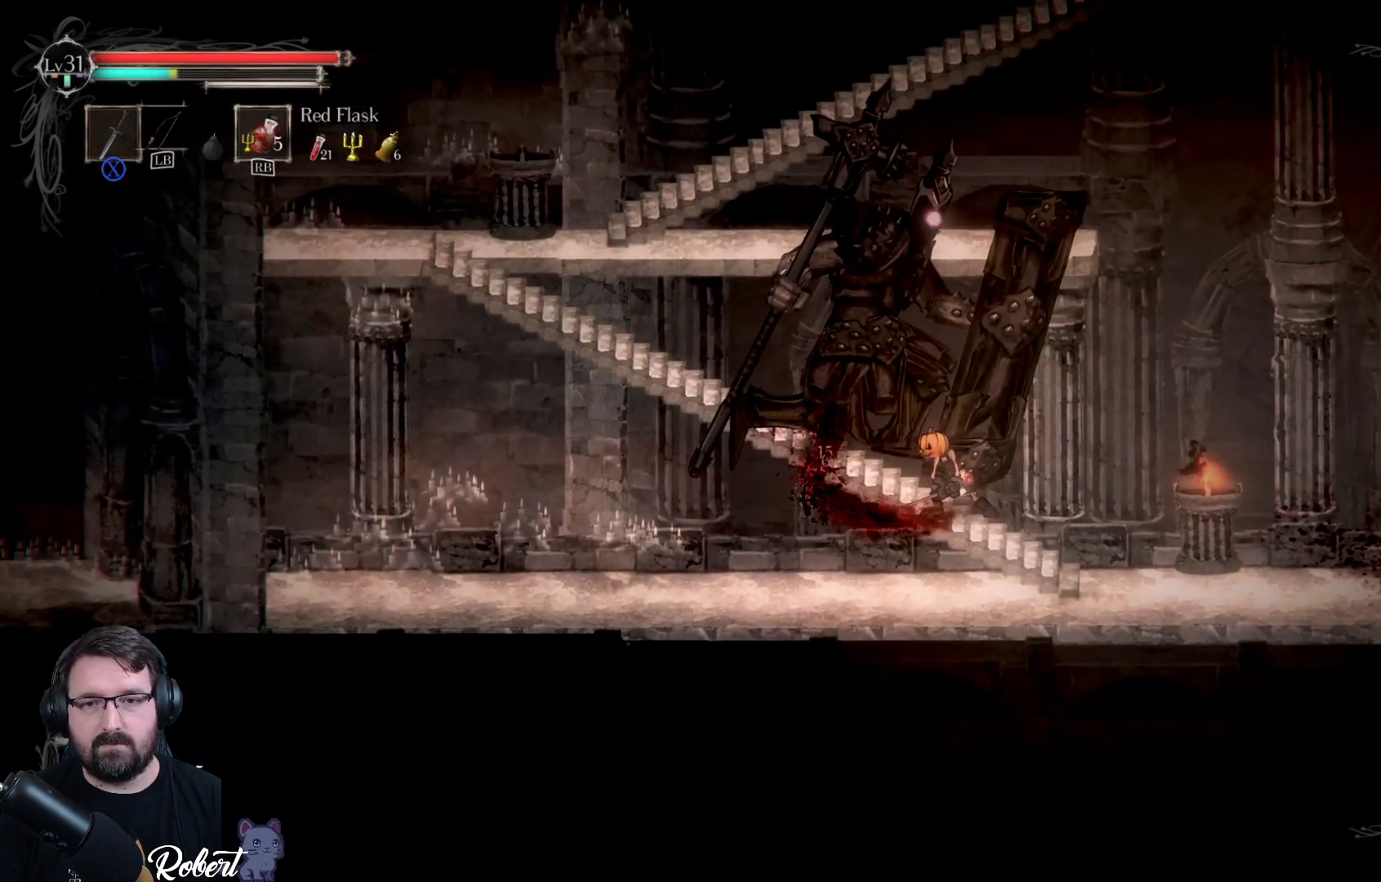
{"buttons": [], "left_stick": "center", "right_stick": "center", "events": [[33, "X", "down"], [100, "X", "up"], [200, "X", "down"], [267, "X", "up"], [367, "X", "down"], [467, "X", "up"]]}
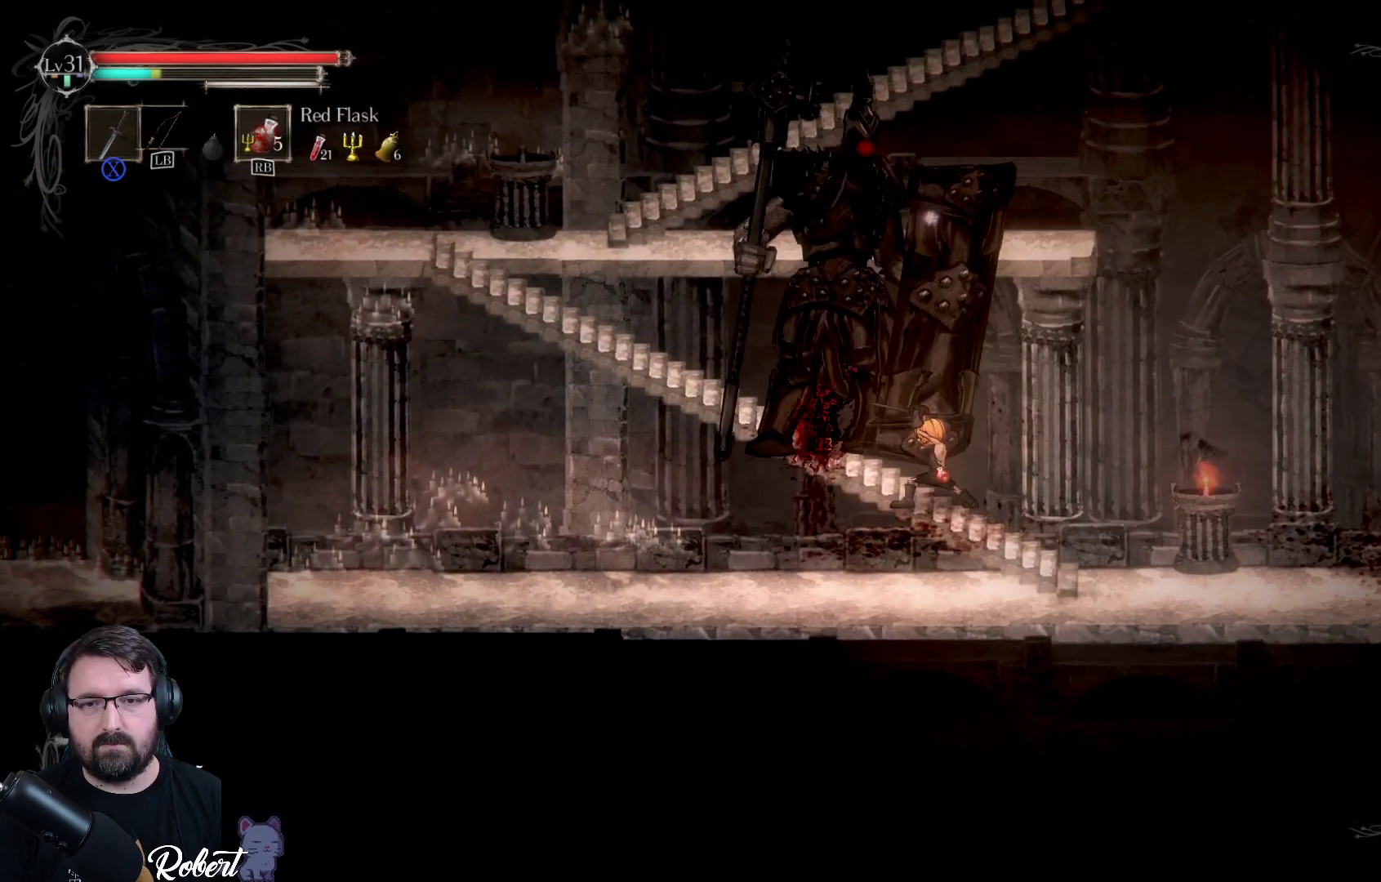
{"buttons": [], "left_stick": "center", "right_stick": "center", "events": [[33, "X", "down"], [133, "X", "up"], [200, "X", "down"], [333, "X", "up"], [400, "X", "down"], [500, "X", "up"]]}
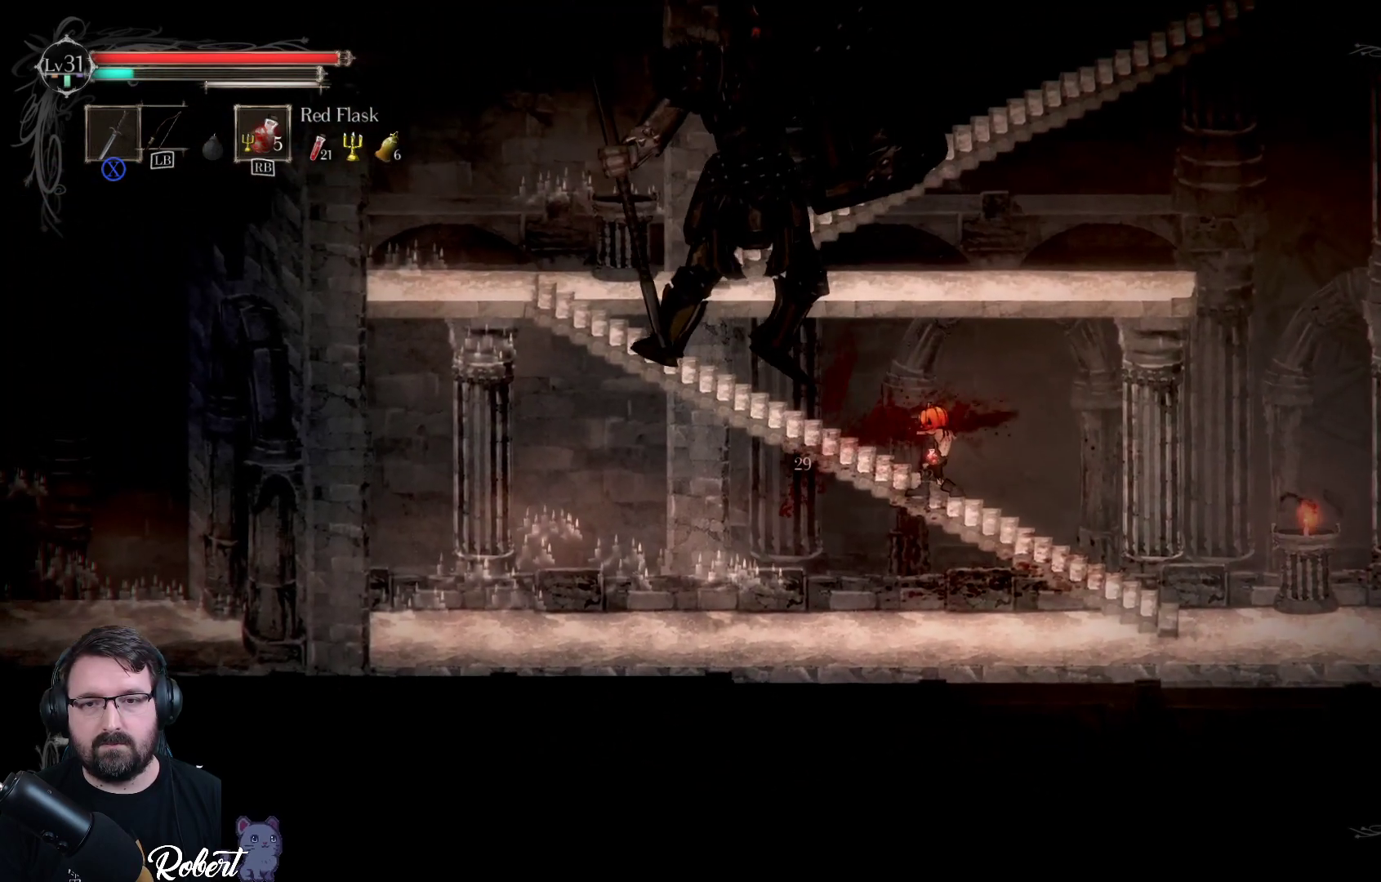
{"buttons": ["X"], "left_stick": "left", "right_stick": "center", "events": [[333, "left_stick", "left"], [433, "X", "down"]]}
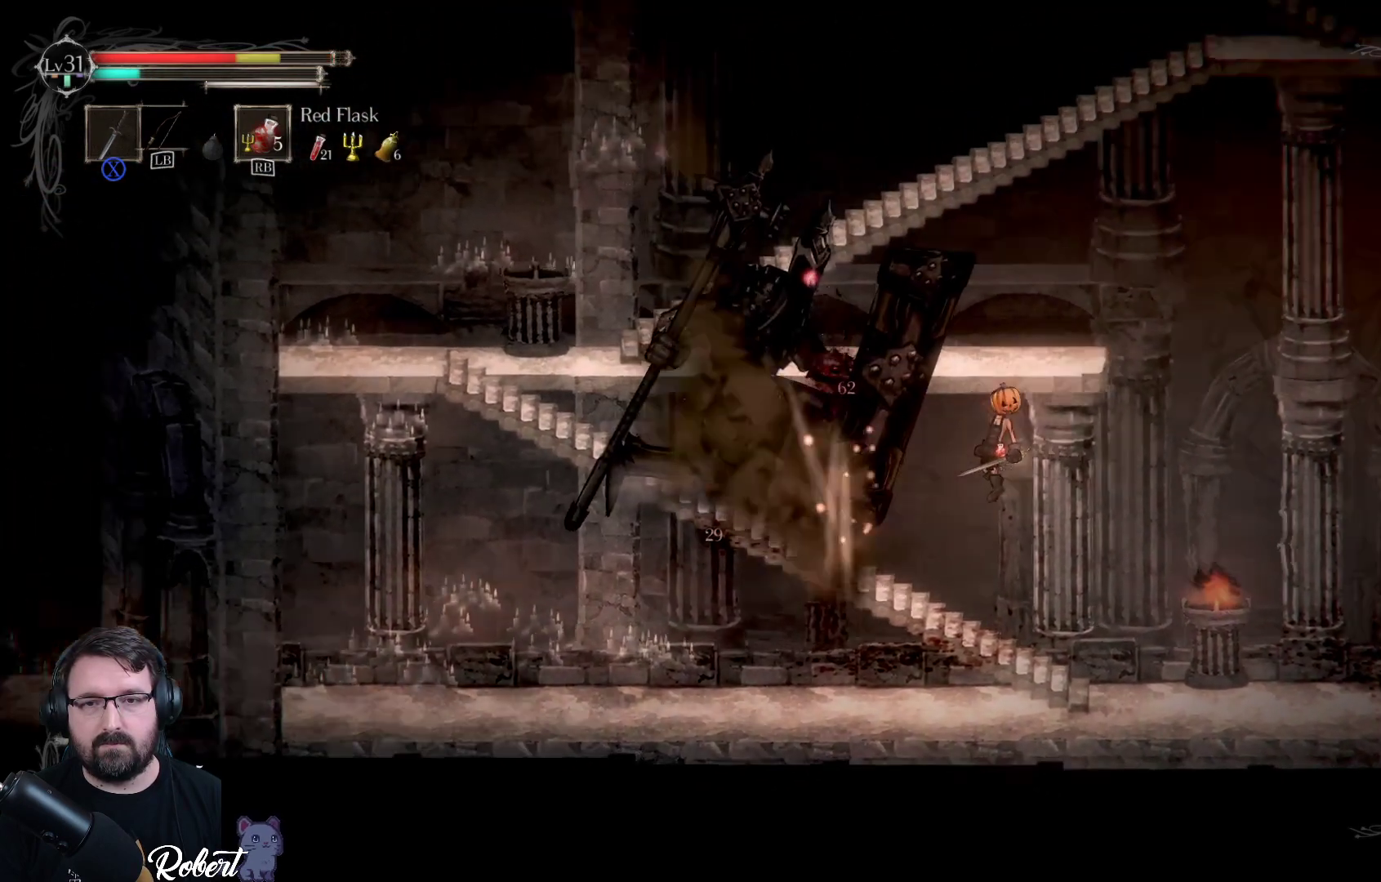
{"buttons": [], "left_stick": "center", "right_stick": "center", "events": [[67, "X", "up"], [100, "left_stick", "center"], [133, "X", "down"], [233, "X", "up"]]}
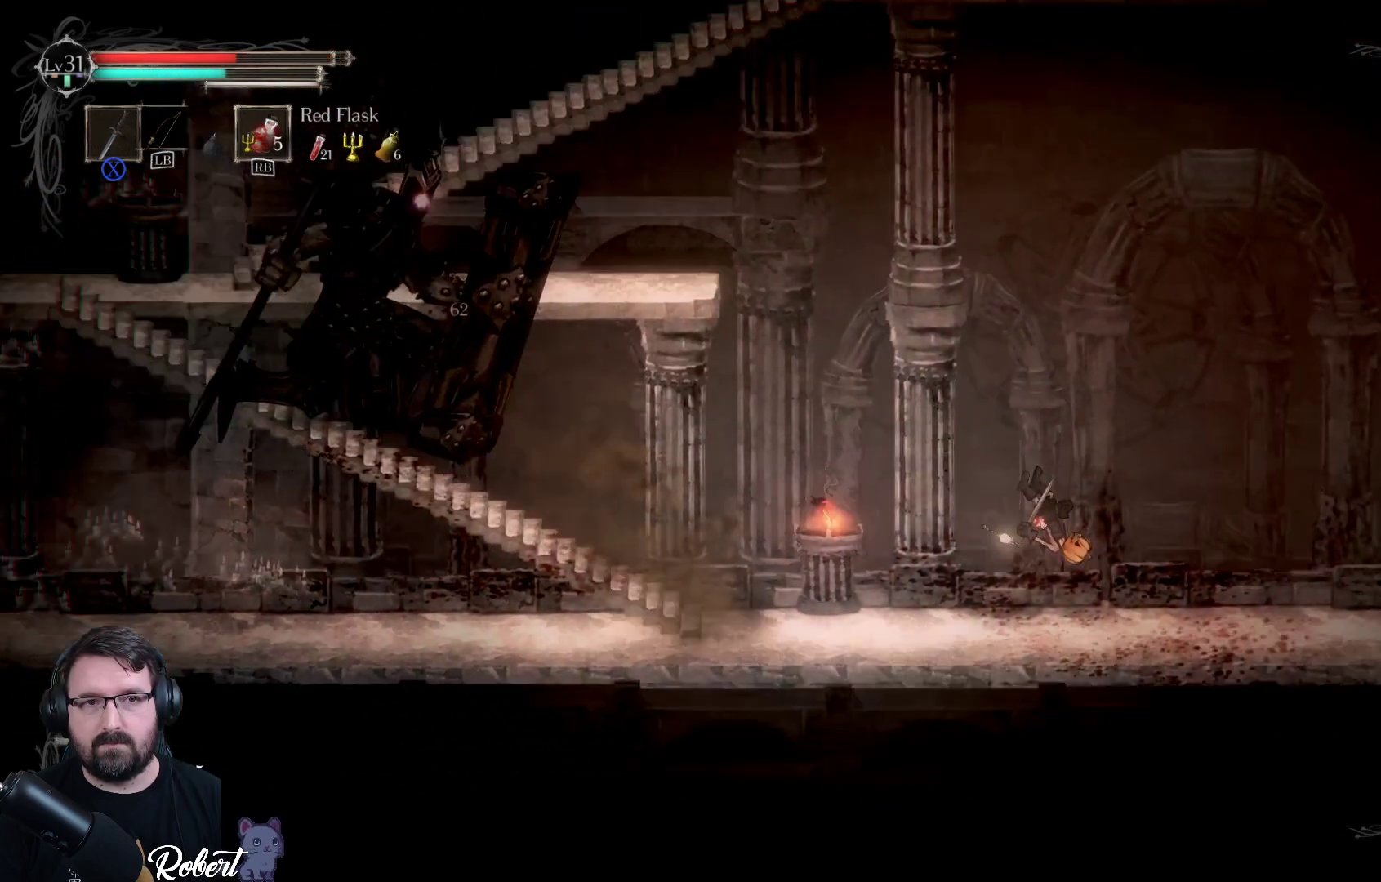
{"buttons": [], "left_stick": "center", "right_stick": "center", "events": [[167, "left_stick", "left"], [467, "left_stick", "center"]]}
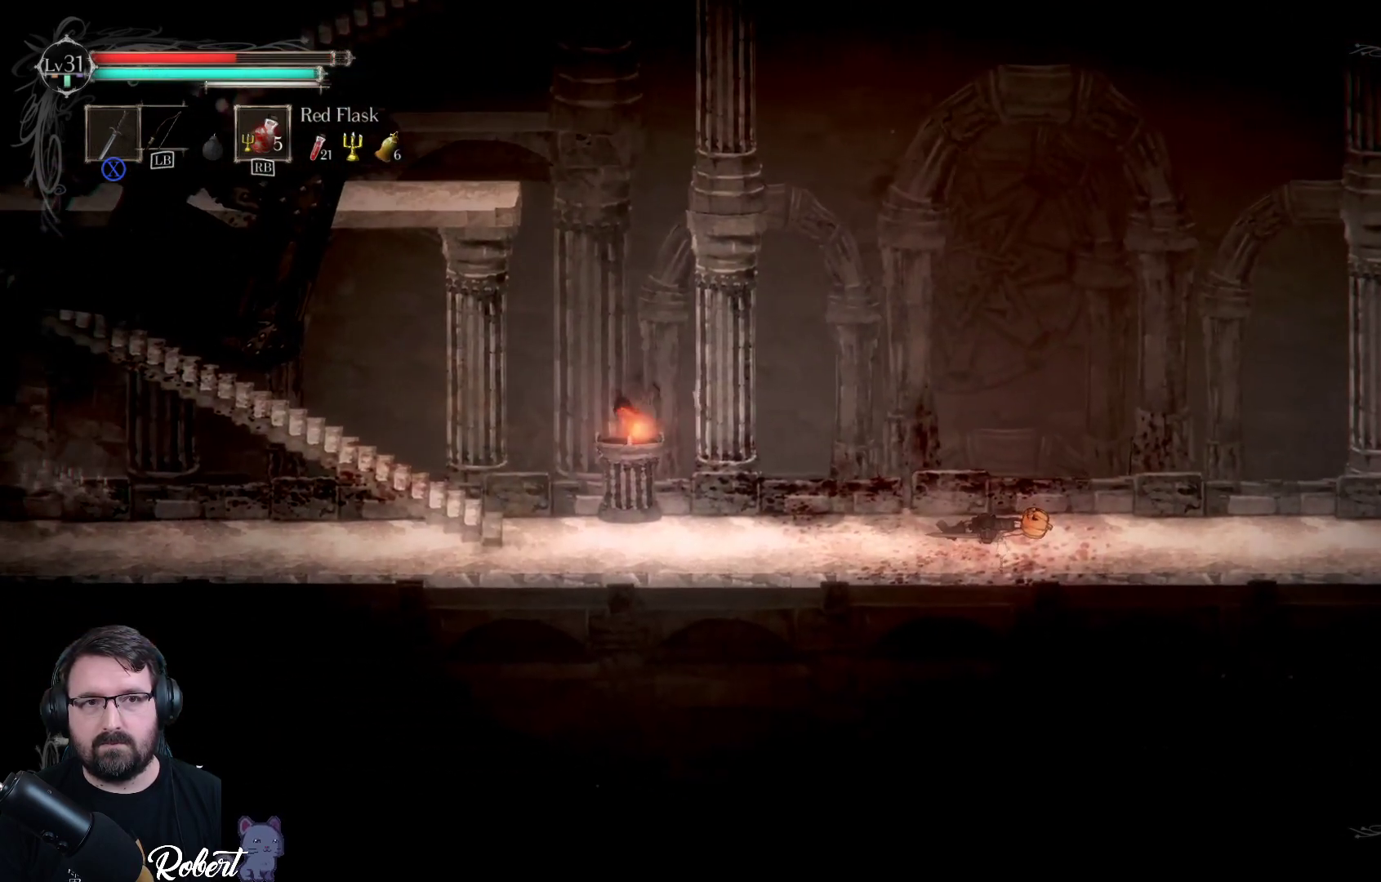
{"buttons": [], "left_stick": "left", "right_stick": "center", "events": [[167, "left_stick", "left"]]}
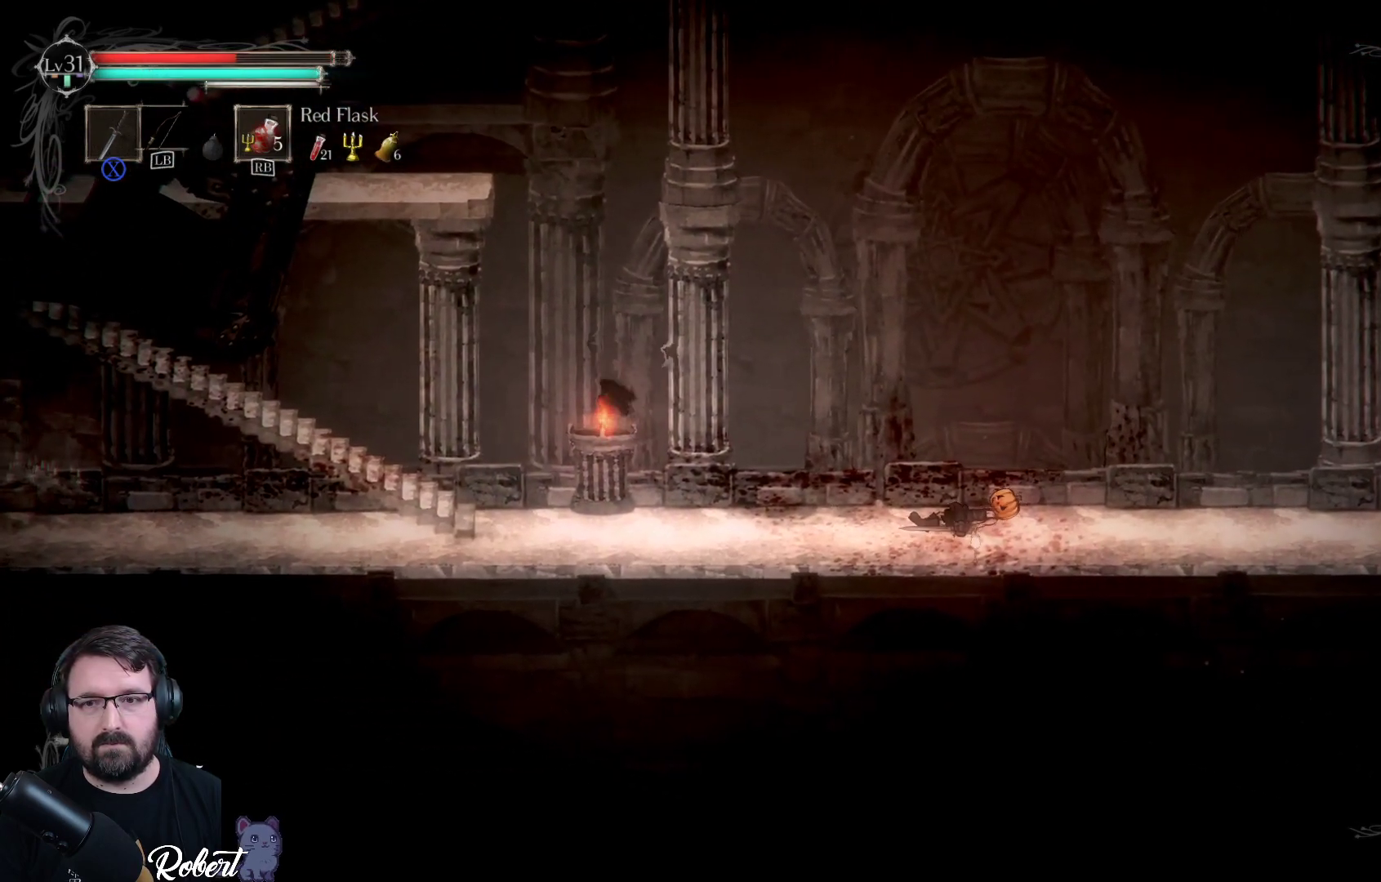
{"buttons": [], "left_stick": "left", "right_stick": "center", "events": [[333, "R1", "down"], [433, "R1", "up"]]}
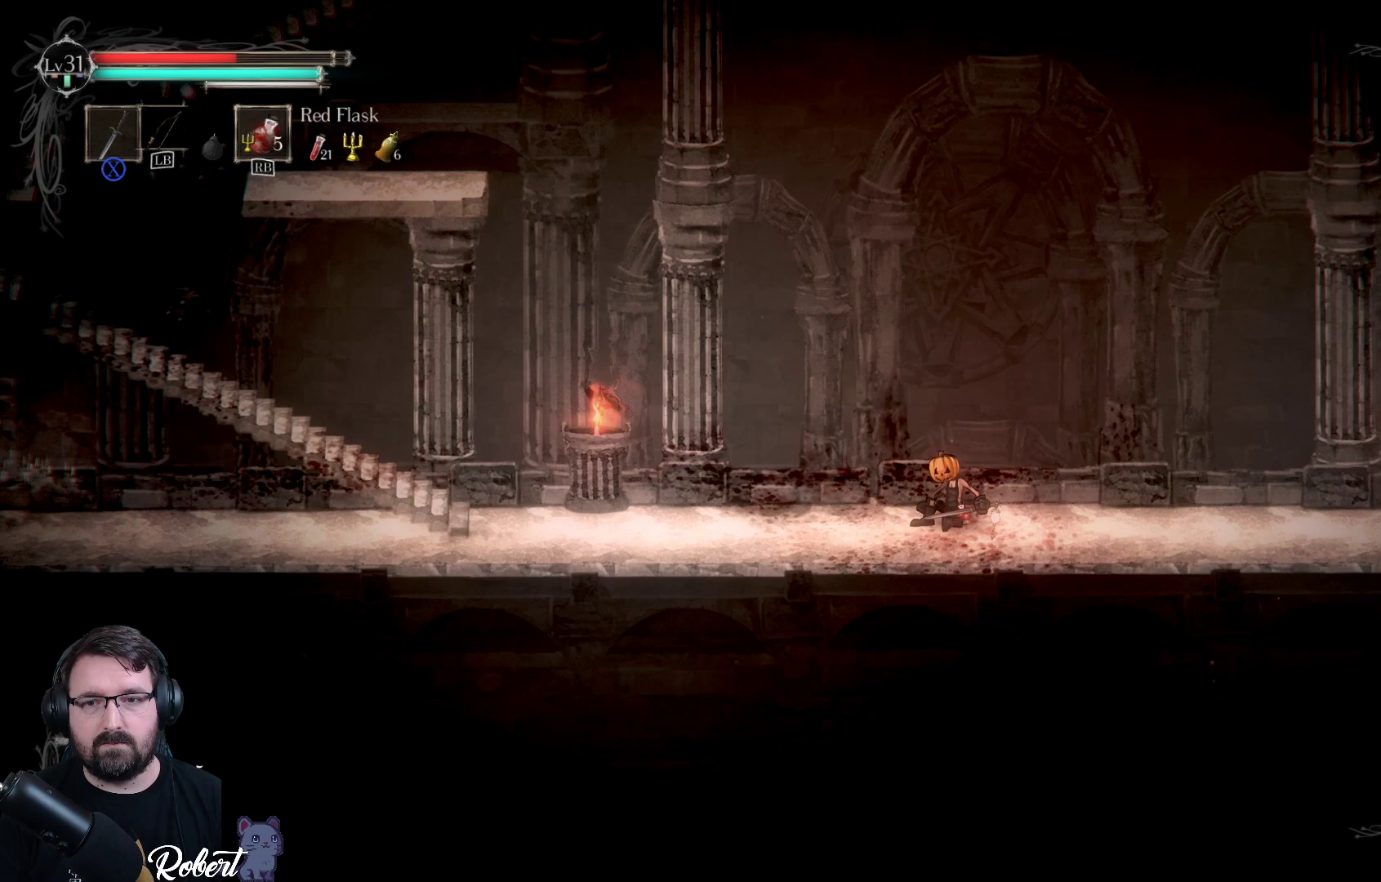
{"buttons": [], "left_stick": "center", "right_stick": "center", "events": [[33, "left_stick", "center"], [367, "R1", "down"], [467, "R1", "up"]]}
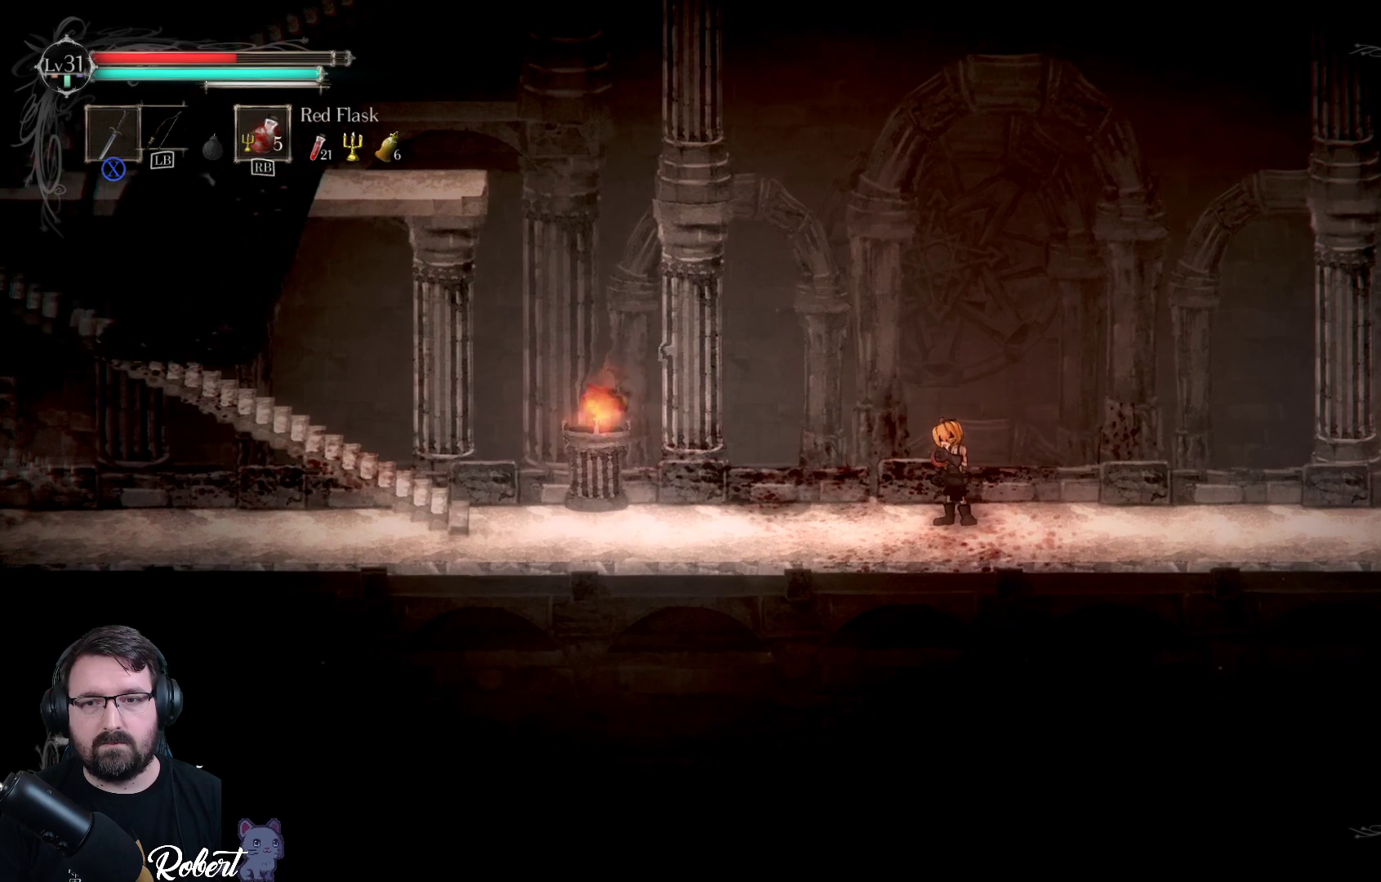
{"buttons": [], "left_stick": "center", "right_stick": "center", "events": []}
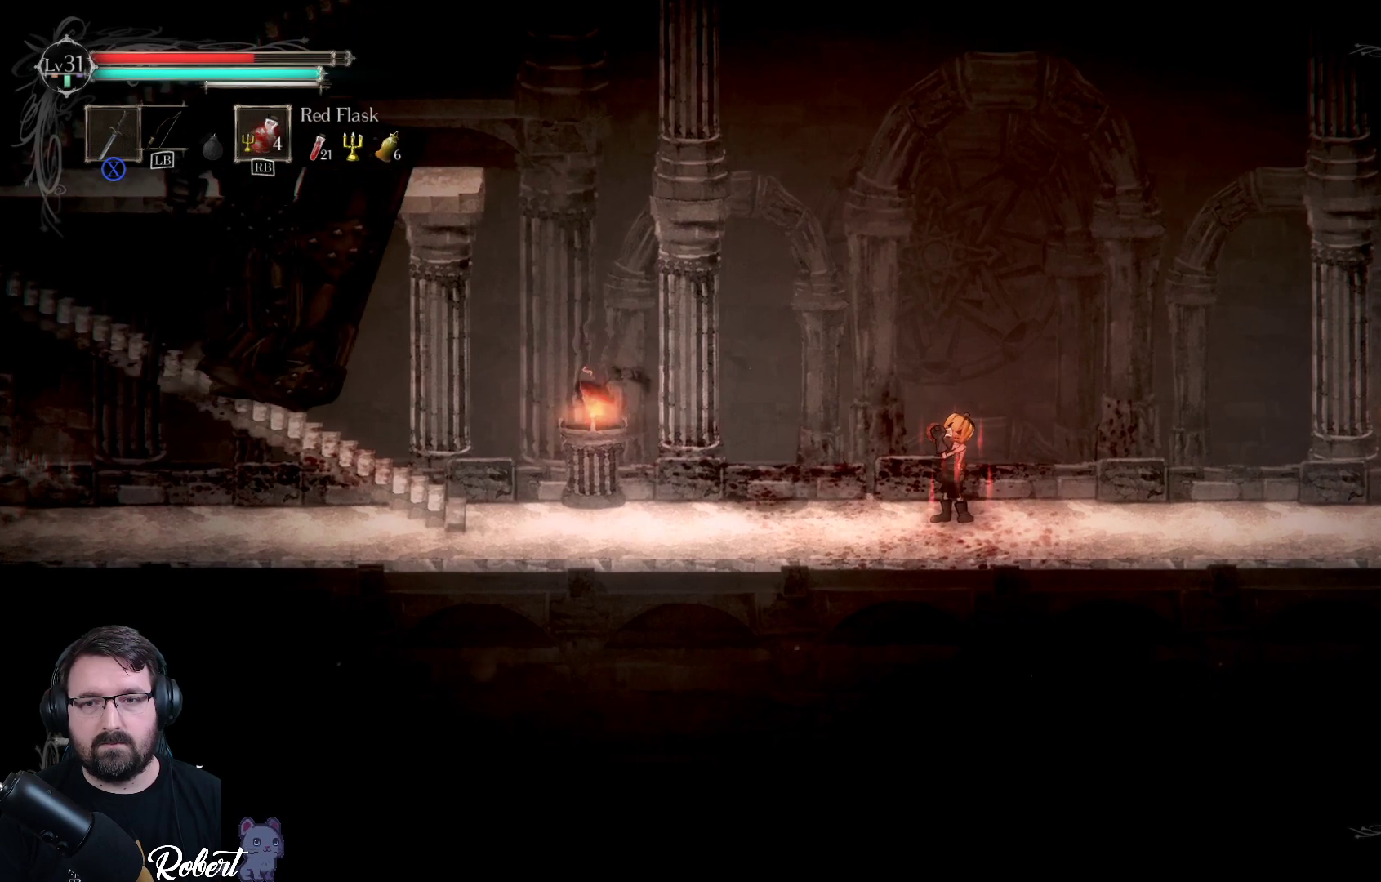
{"buttons": [], "left_stick": "center", "right_stick": "center", "events": []}
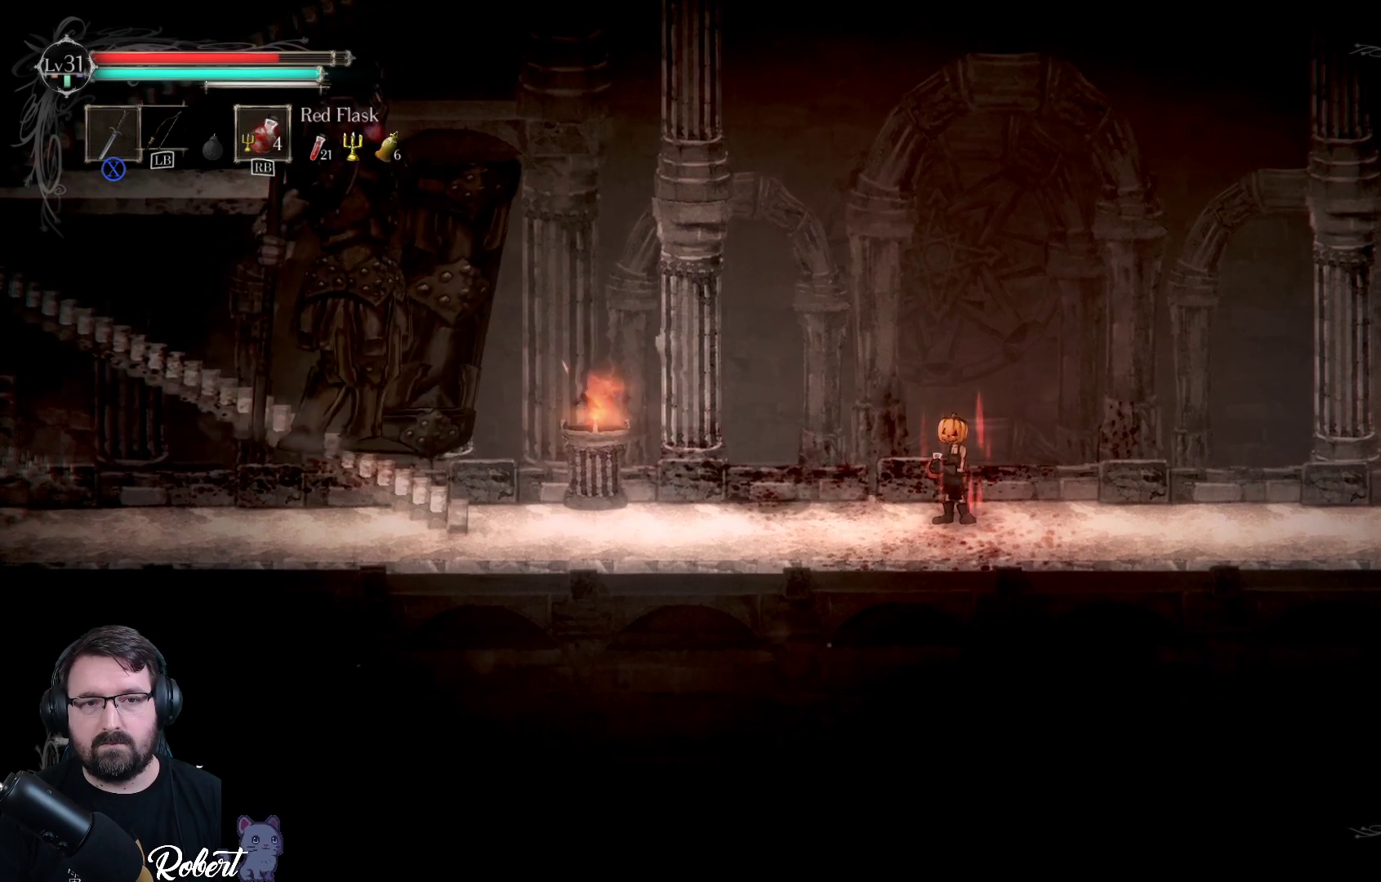
{"buttons": [], "left_stick": "center", "right_stick": "center", "events": []}
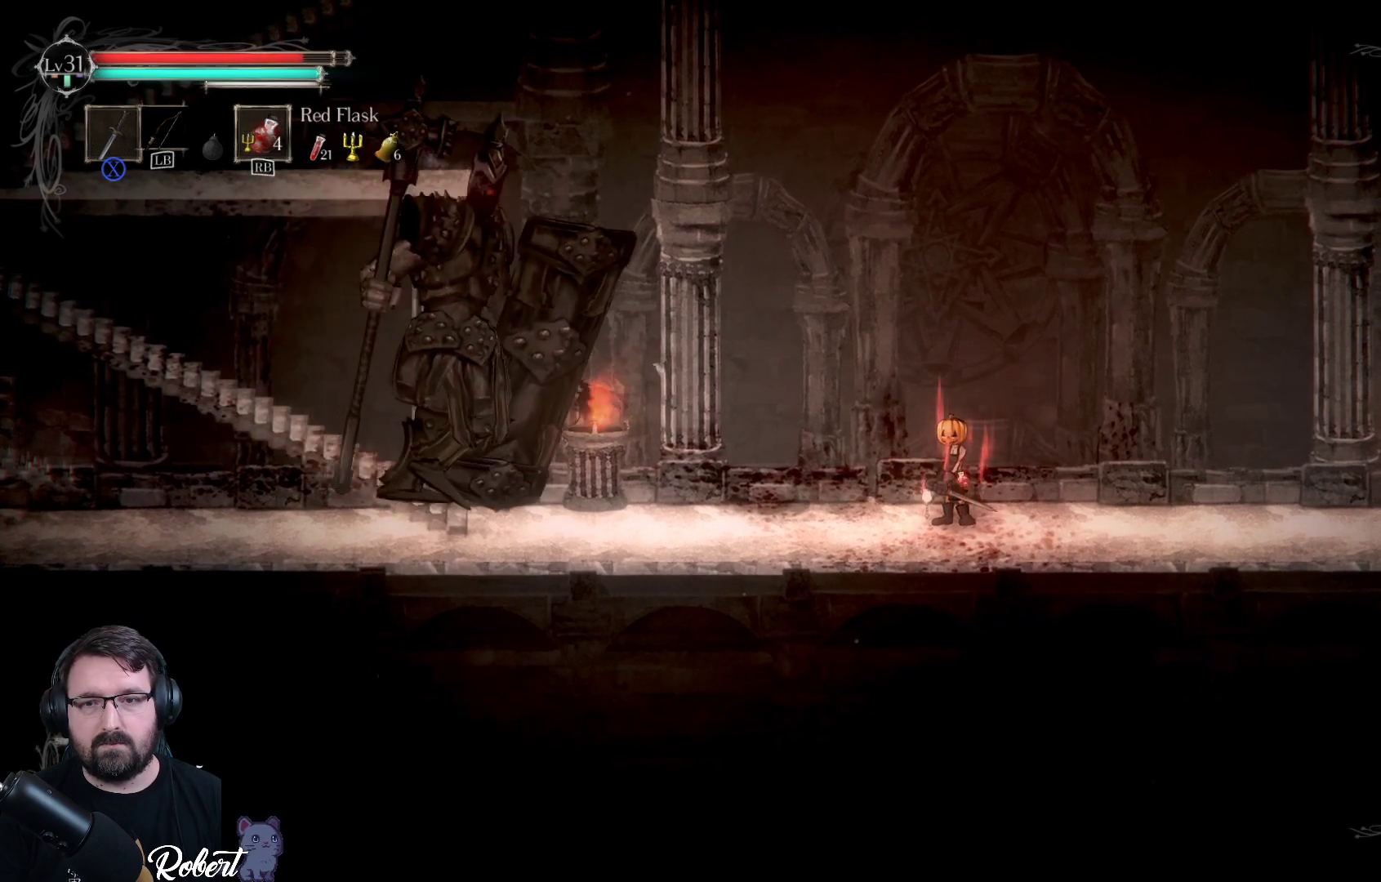
{"buttons": [], "left_stick": "left", "right_stick": "center", "events": [[233, "left_stick", "left"]]}
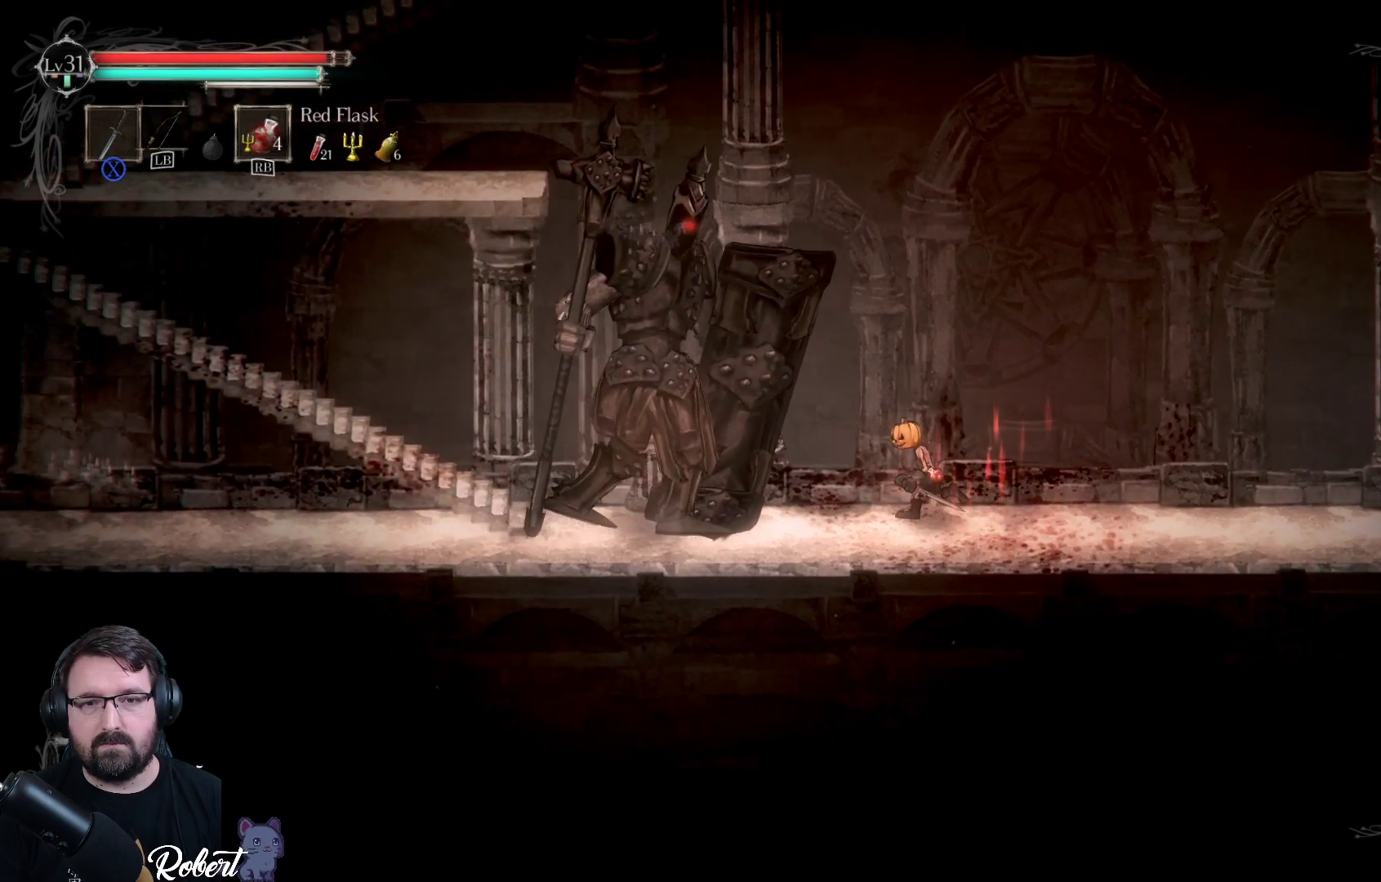
{"buttons": [], "left_stick": "left", "right_stick": "center", "events": [[367, "R2", "down"], [500, "R2", "up"]]}
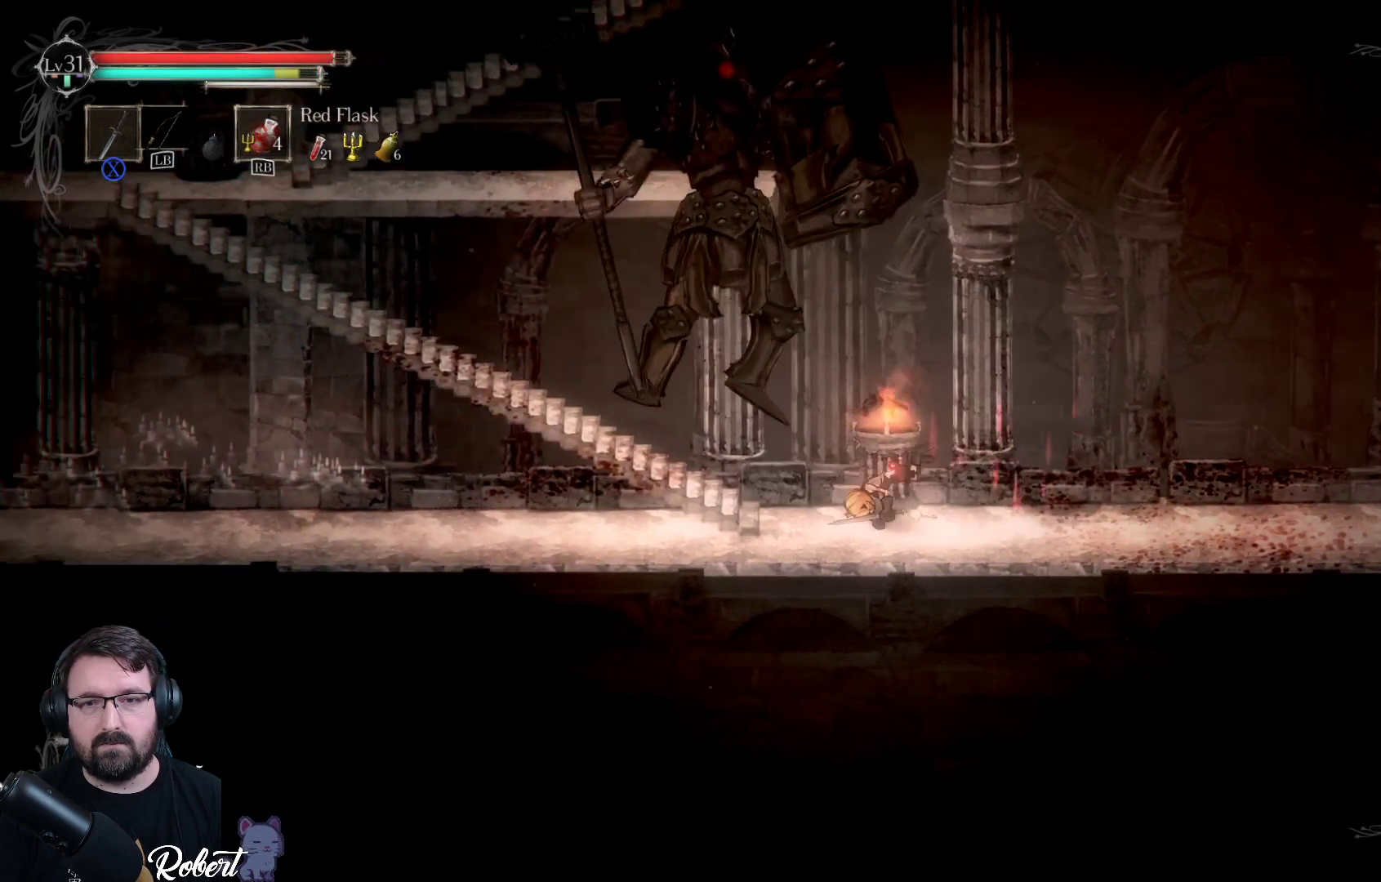
{"buttons": [], "left_stick": "left", "right_stick": "center", "events": []}
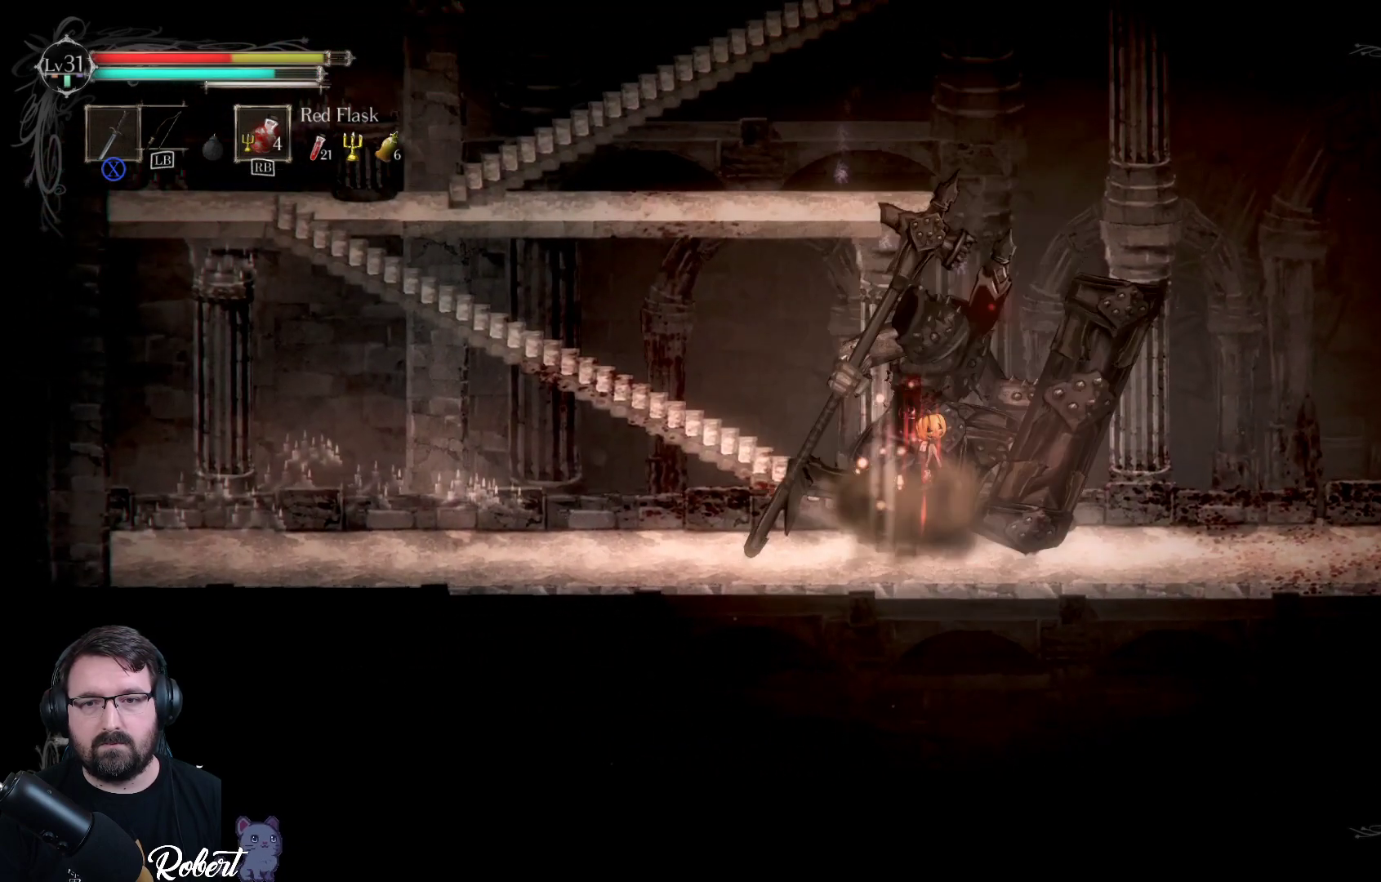
{"buttons": [], "left_stick": "left", "right_stick": "center", "events": [[167, "R2", "down"], [300, "R2", "up"]]}
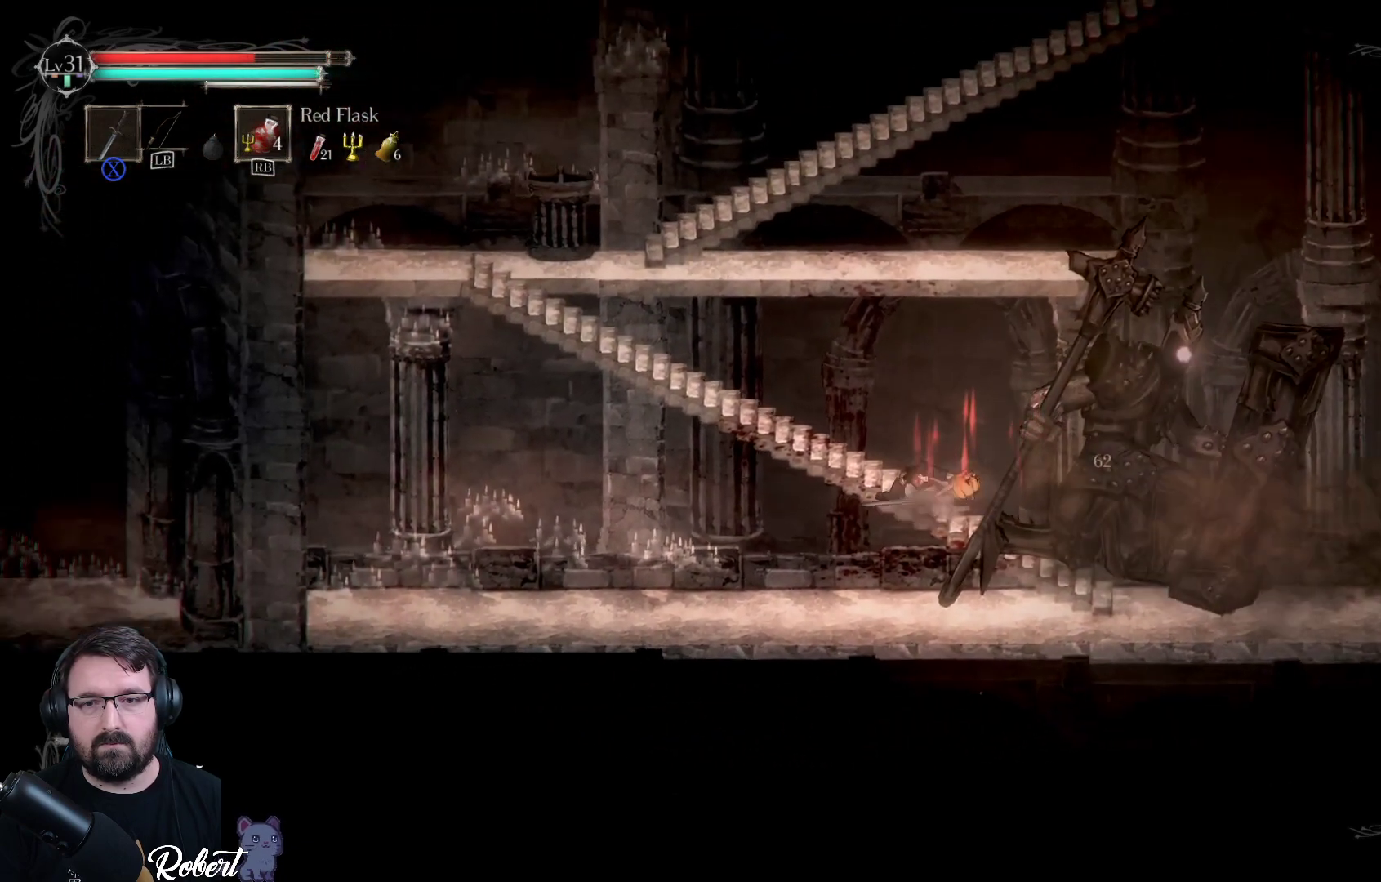
{"buttons": ["X"], "left_stick": "right", "right_stick": "center", "events": [[100, "left_stick", "right"], [300, "X", "down"], [400, "X", "up"], [500, "X", "down"]]}
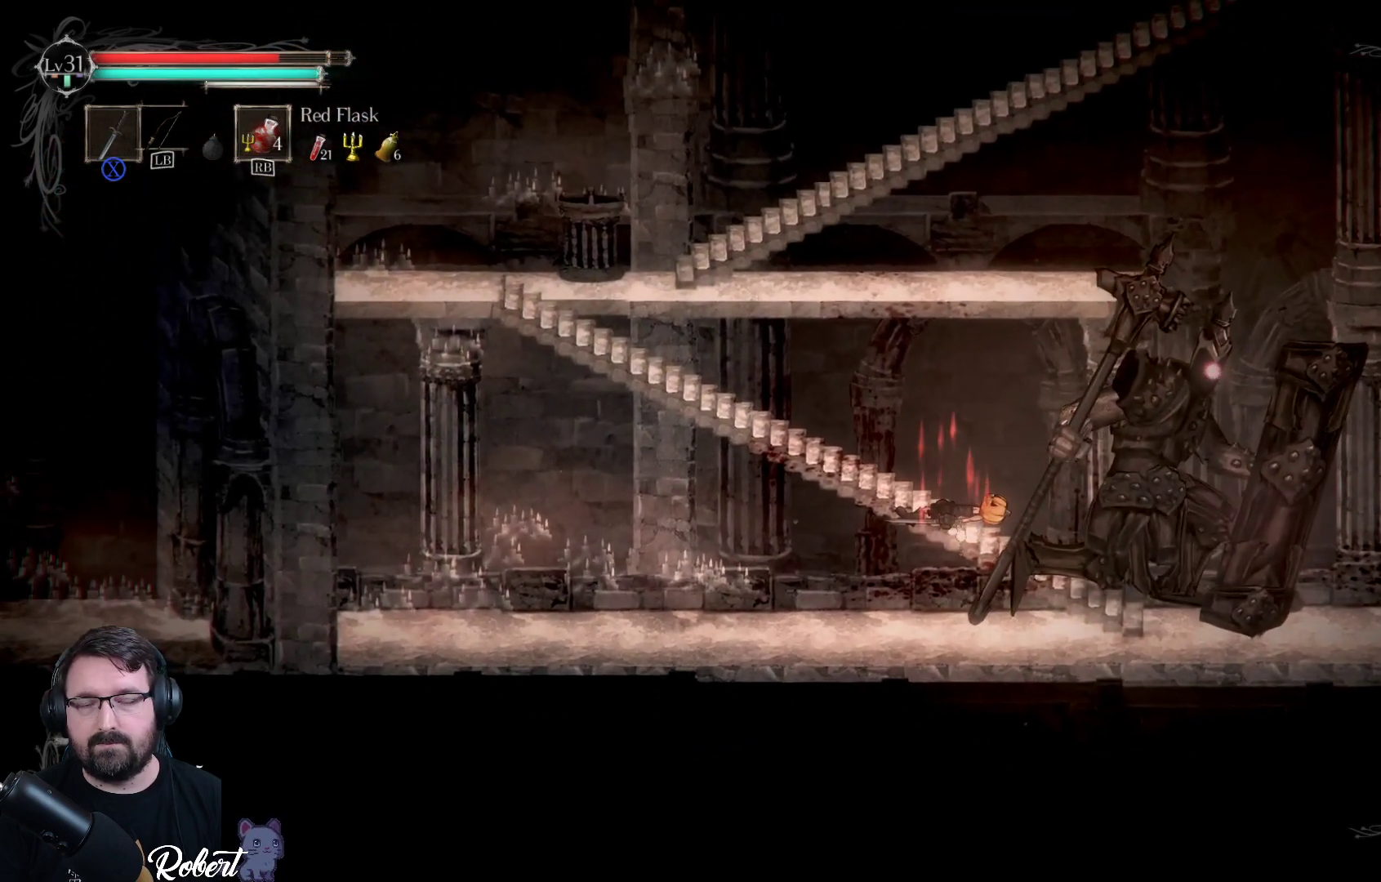
{"buttons": ["X"], "left_stick": "right", "right_stick": "center", "events": [[100, "X", "up"], [200, "X", "down"], [233, "X", "up"], [333, "X", "down"], [433, "X", "up"], [500, "X", "down"]]}
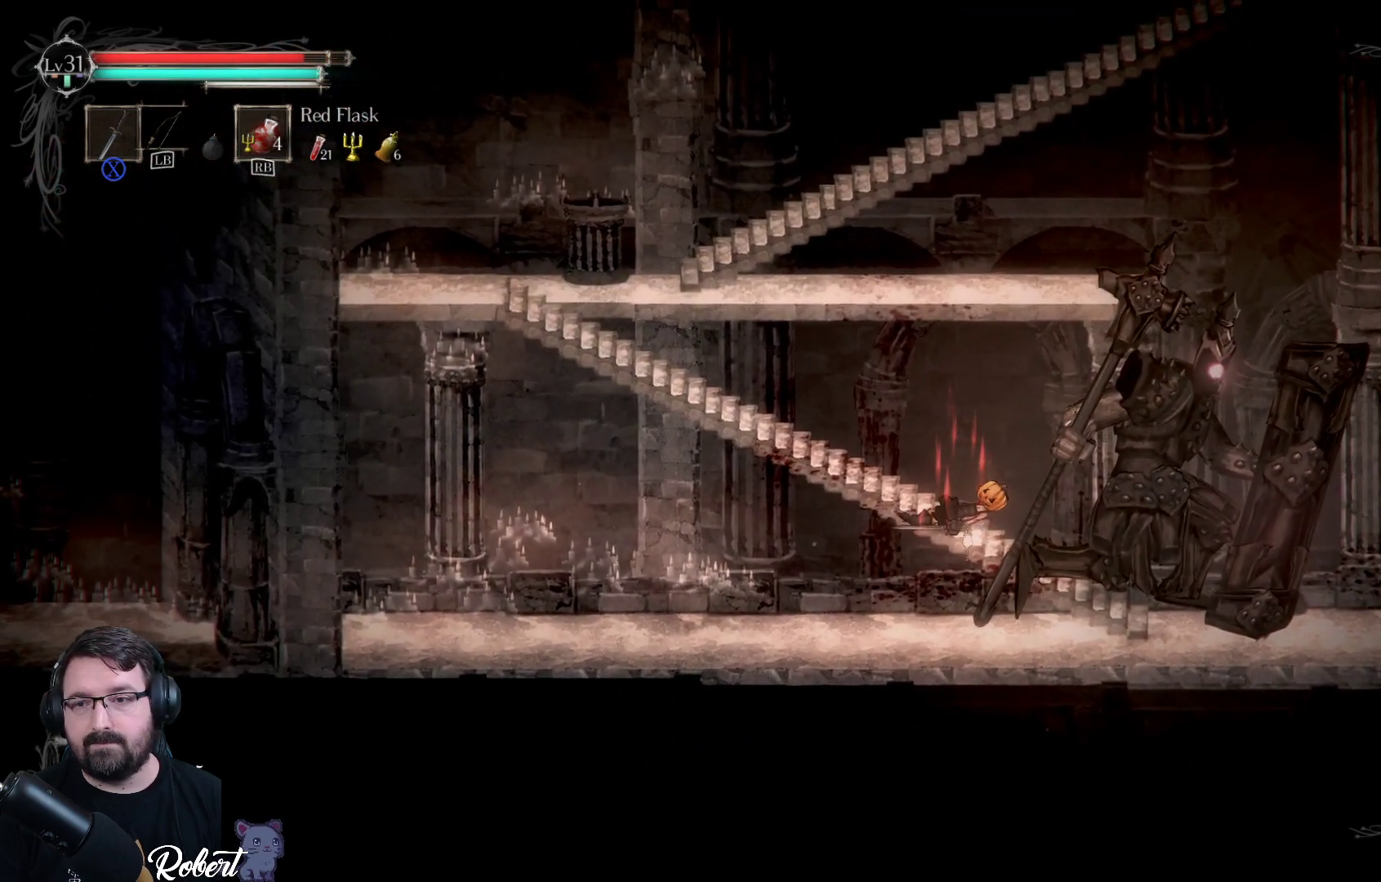
{"buttons": [], "left_stick": "right", "right_stick": "center", "events": [[100, "X", "up"], [167, "X", "down"], [267, "X", "up"], [367, "X", "down"], [467, "X", "up"]]}
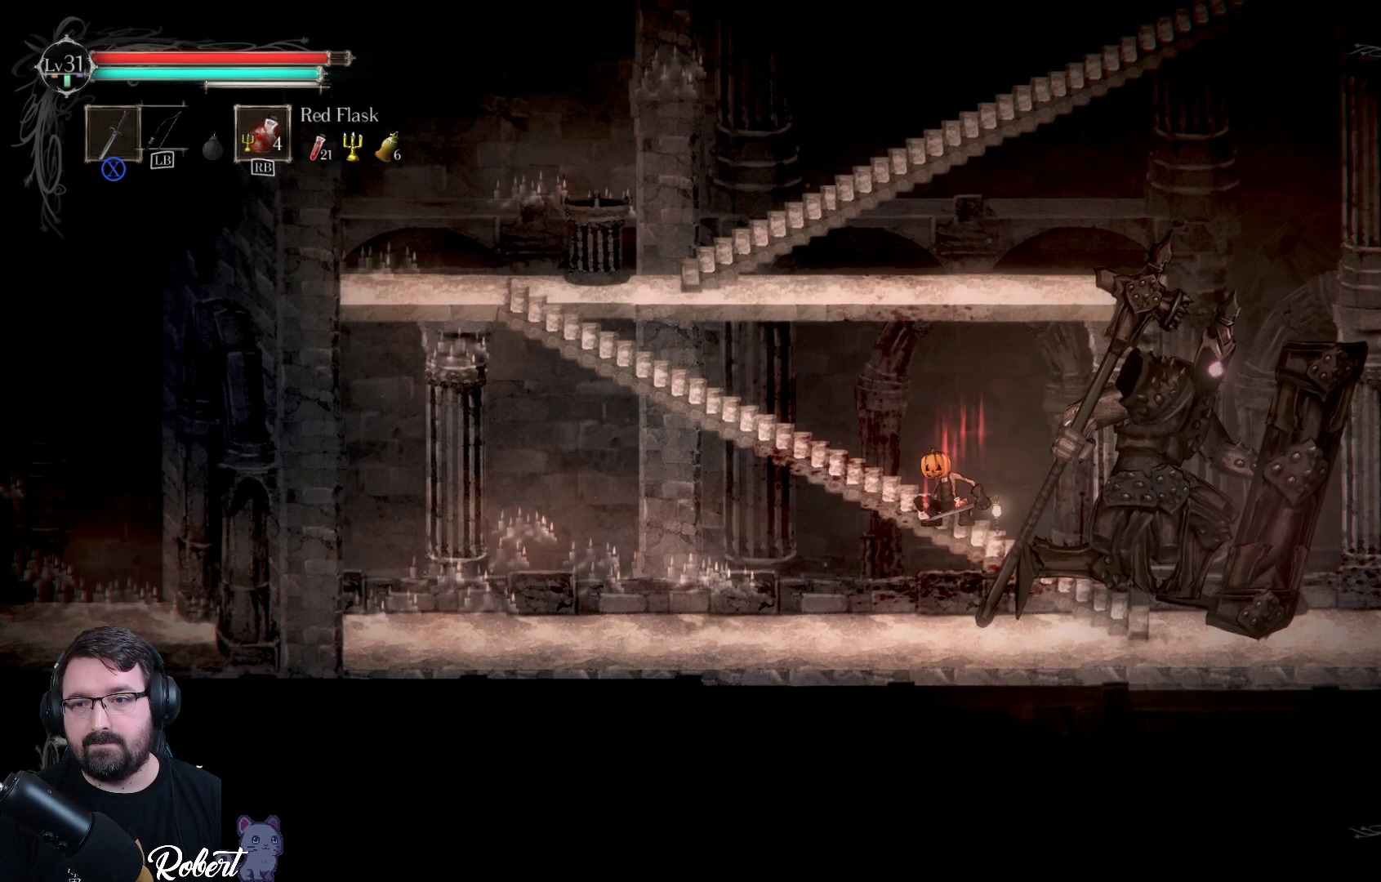
{"buttons": ["X"], "left_stick": "right", "right_stick": "center", "events": [[67, "X", "down"], [167, "X", "up"], [267, "X", "down"], [367, "X", "up"], [433, "X", "down"]]}
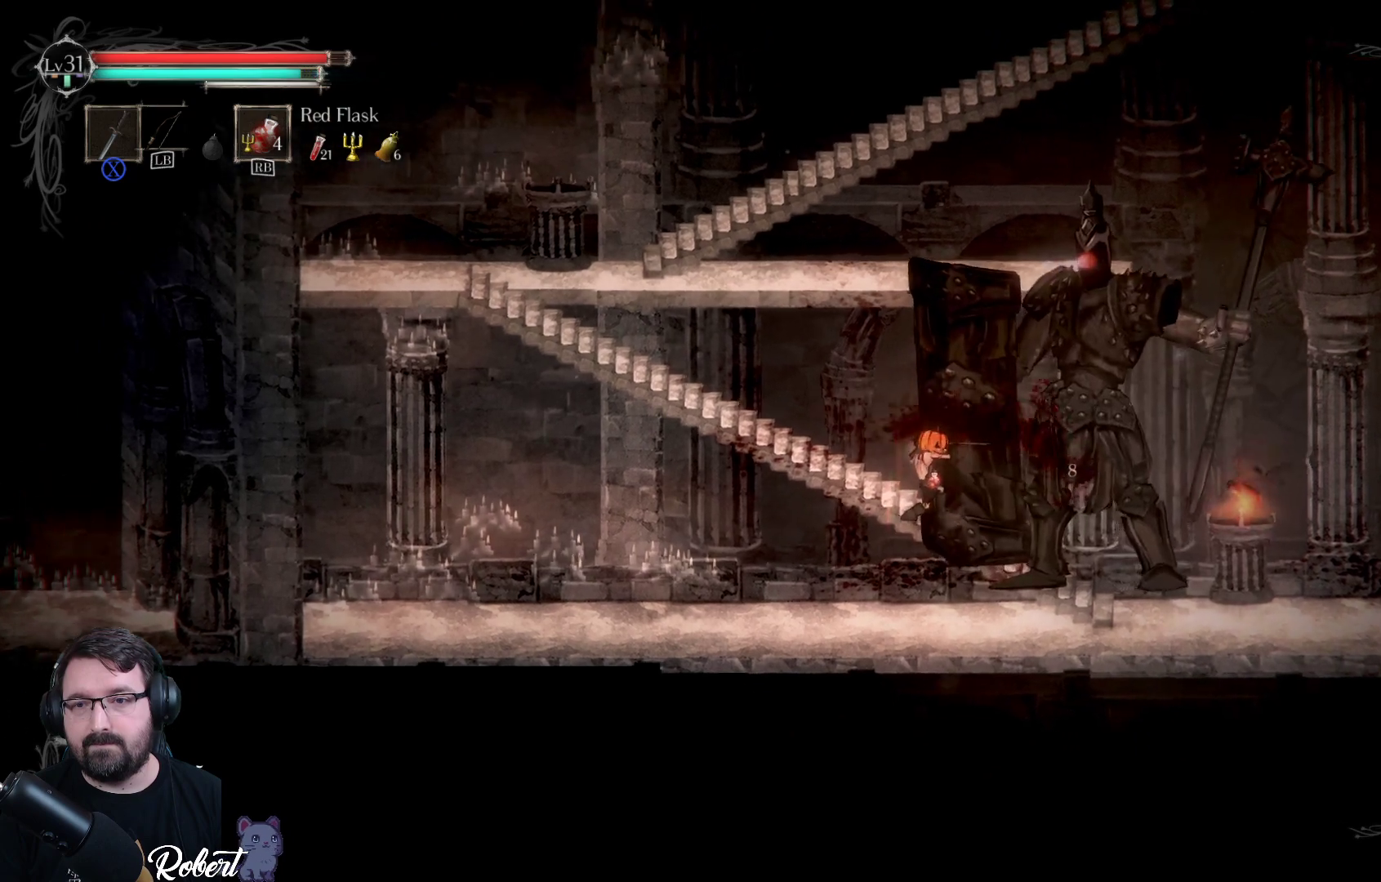
{"buttons": ["R2"], "left_stick": "right", "right_stick": "center", "events": [[33, "X", "up"], [100, "X", "down"], [200, "X", "up"], [267, "X", "down"], [367, "X", "up"], [467, "R2", "down"]]}
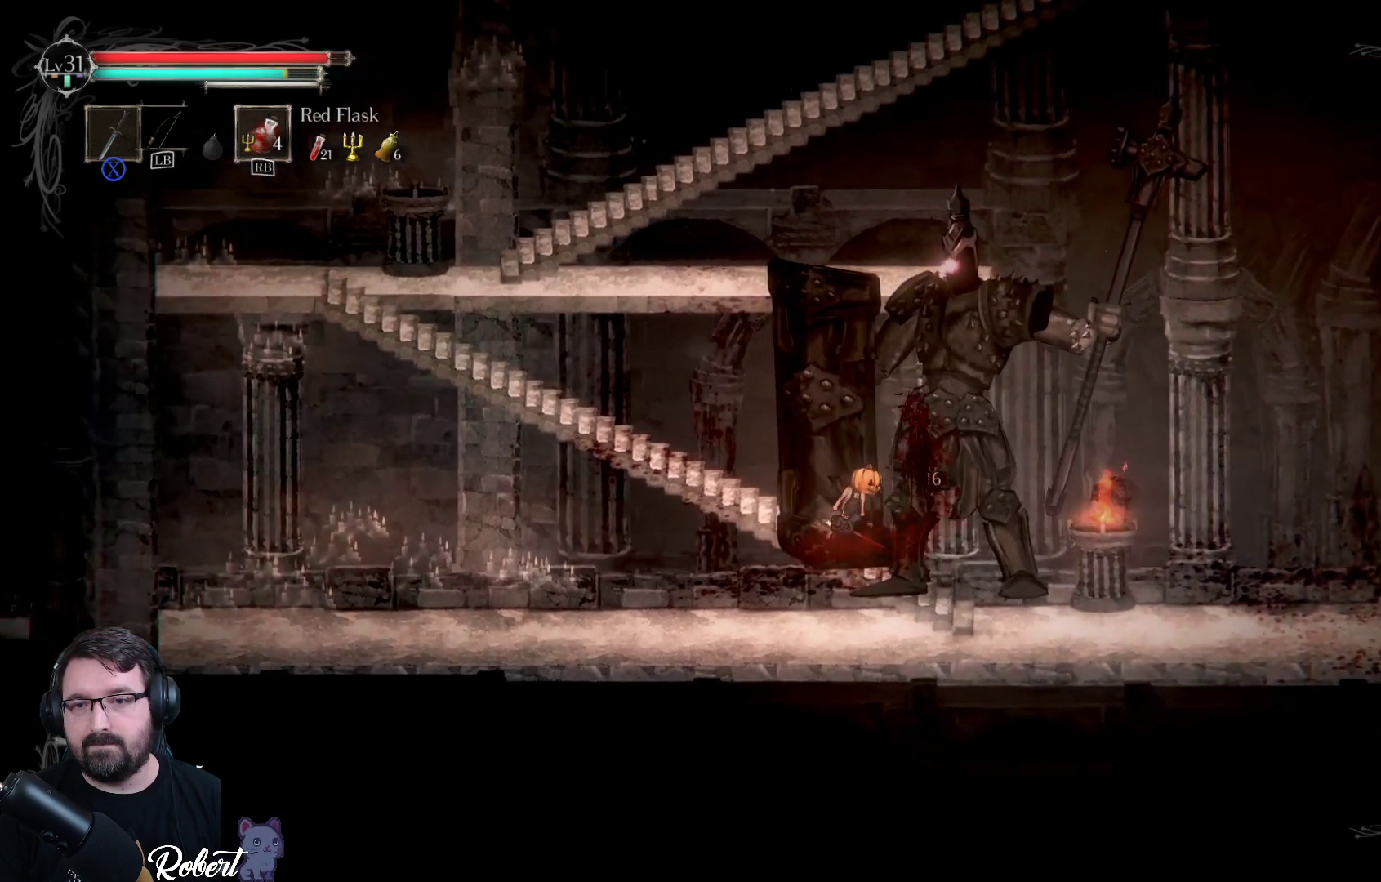
{"buttons": [], "left_stick": "right", "right_stick": "center", "events": [[67, "R2", "up"], [167, "R2", "down"], [300, "R2", "up"]]}
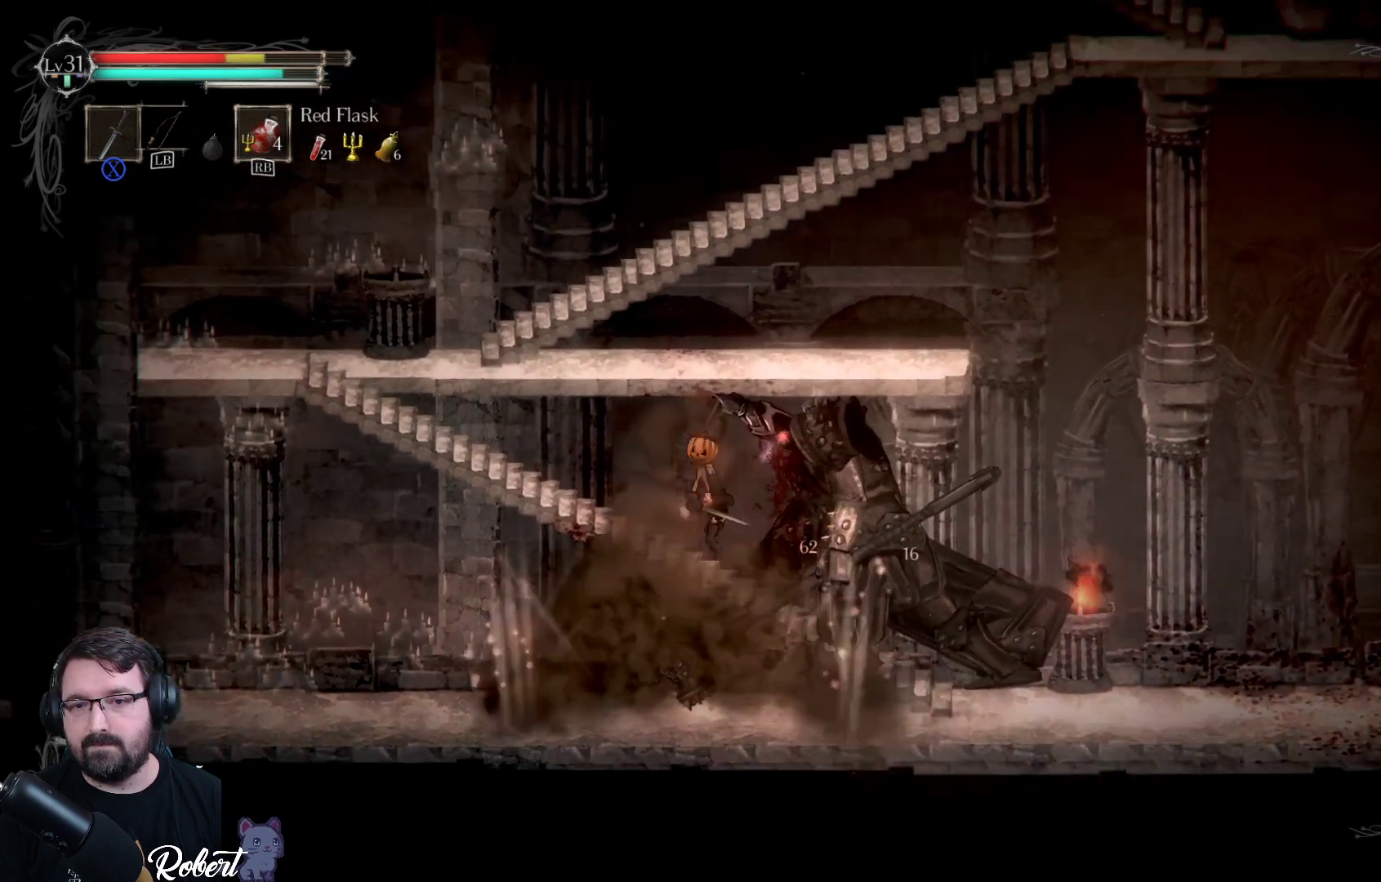
{"buttons": [], "left_stick": "center", "right_stick": "center", "events": [[400, "left_stick", "center"]]}
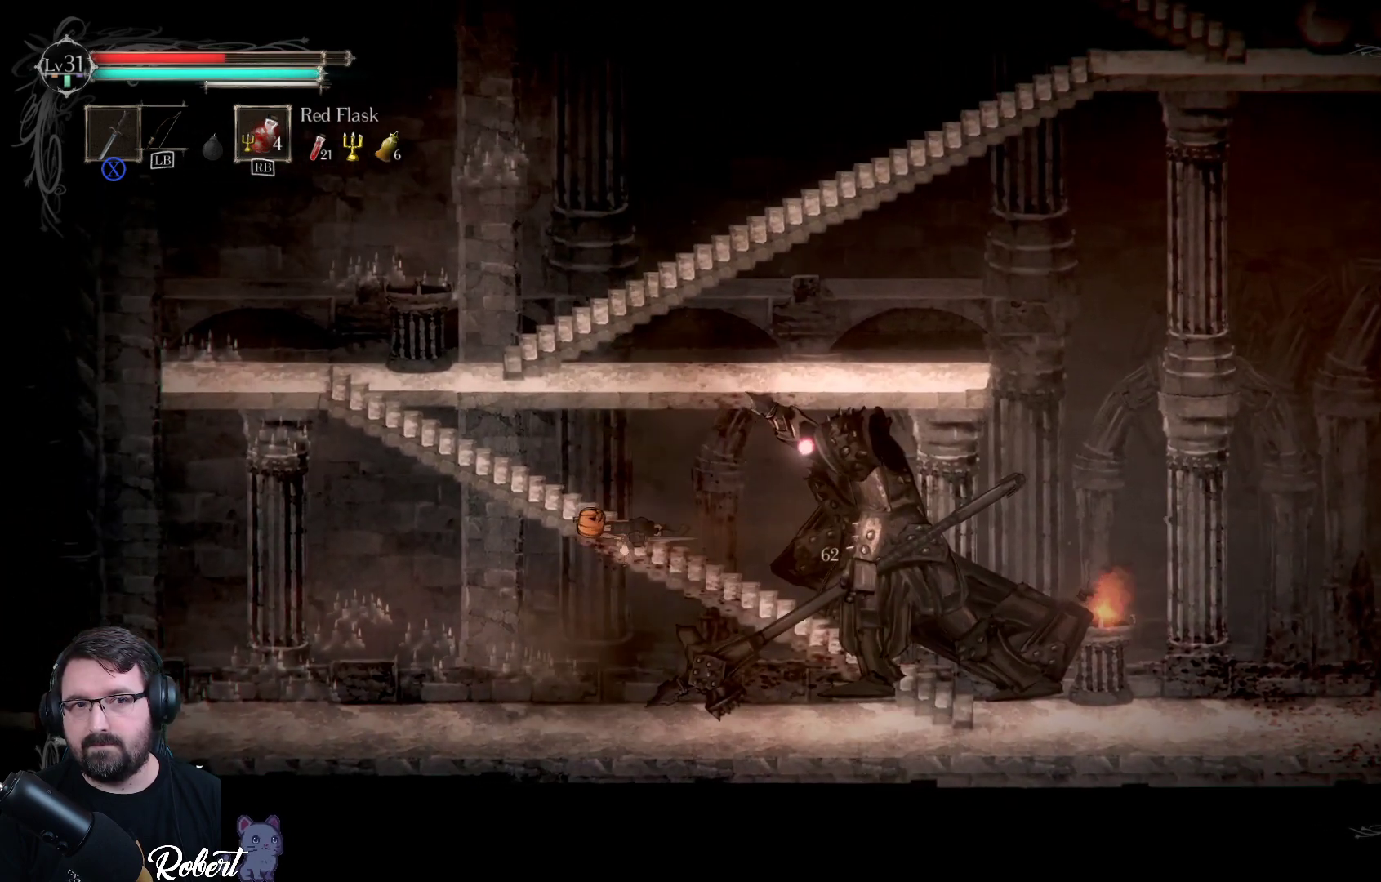
{"buttons": [], "left_stick": "right", "right_stick": "center", "events": [[67, "left_stick", "right"]]}